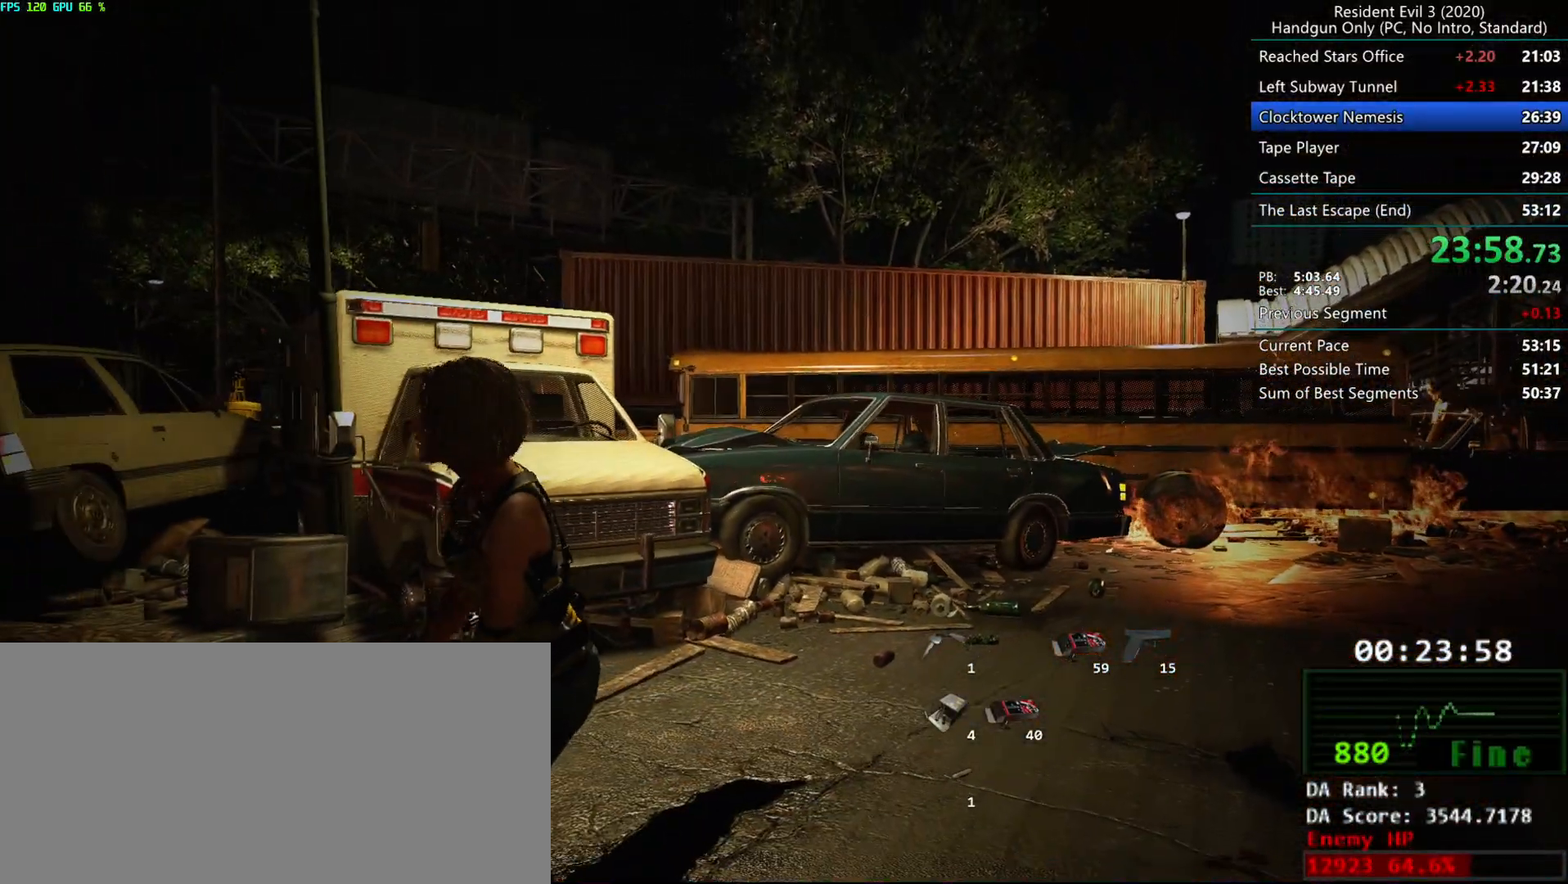
Gameplay with keyboard and mouse; each line is a JSON object with the keys and mouse buttons held at the frame after it. "events" lists presses ("down") and releases ("up") of "alt", "d", "e", "f", "g", "h", "r", "s", "t", "w", "mouse_left", "mouse_wheel", "mouse_right", "mouse_mb4" and "mouse_mb5" between this image and that frame as [ms after this image, input, new state], when the widget could be followed in between. "mouse_left", "mouse_wheel", "mouse_right", "mouse_mb4", "mouse_mb5" = the "left", "wheel", "right", "mb4", "mb5" buttons of the "mouse" list. No other keys are recorded. "wheel" means that the mouse wheel is clicked or scrolled. Mouse movement is not recorded.
{"keys": [], "mouse": [], "events": []}
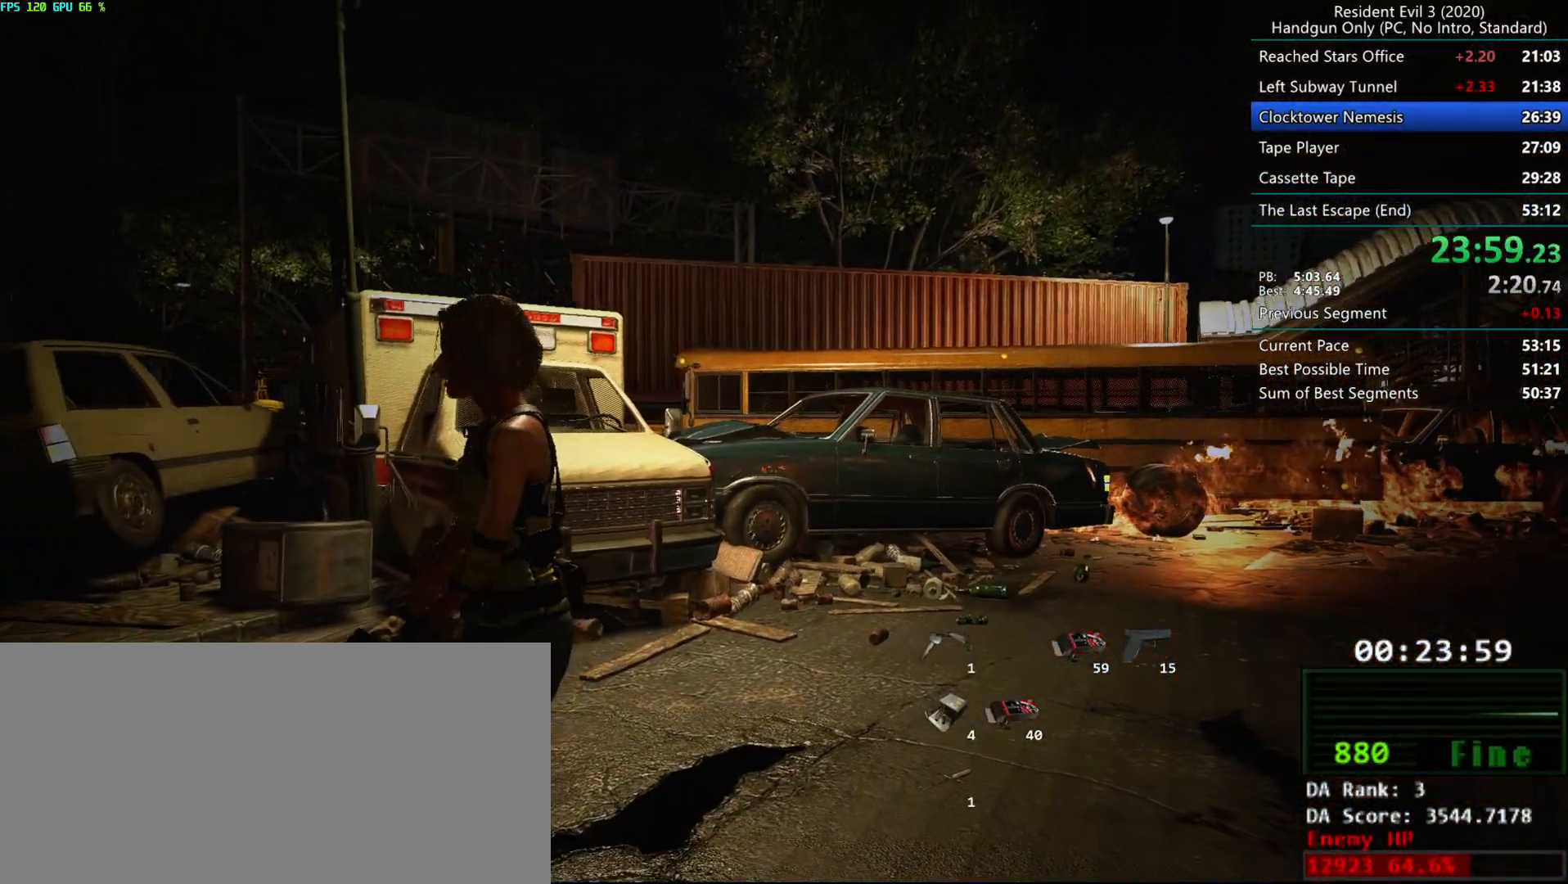
{"keys": [], "mouse": [], "events": []}
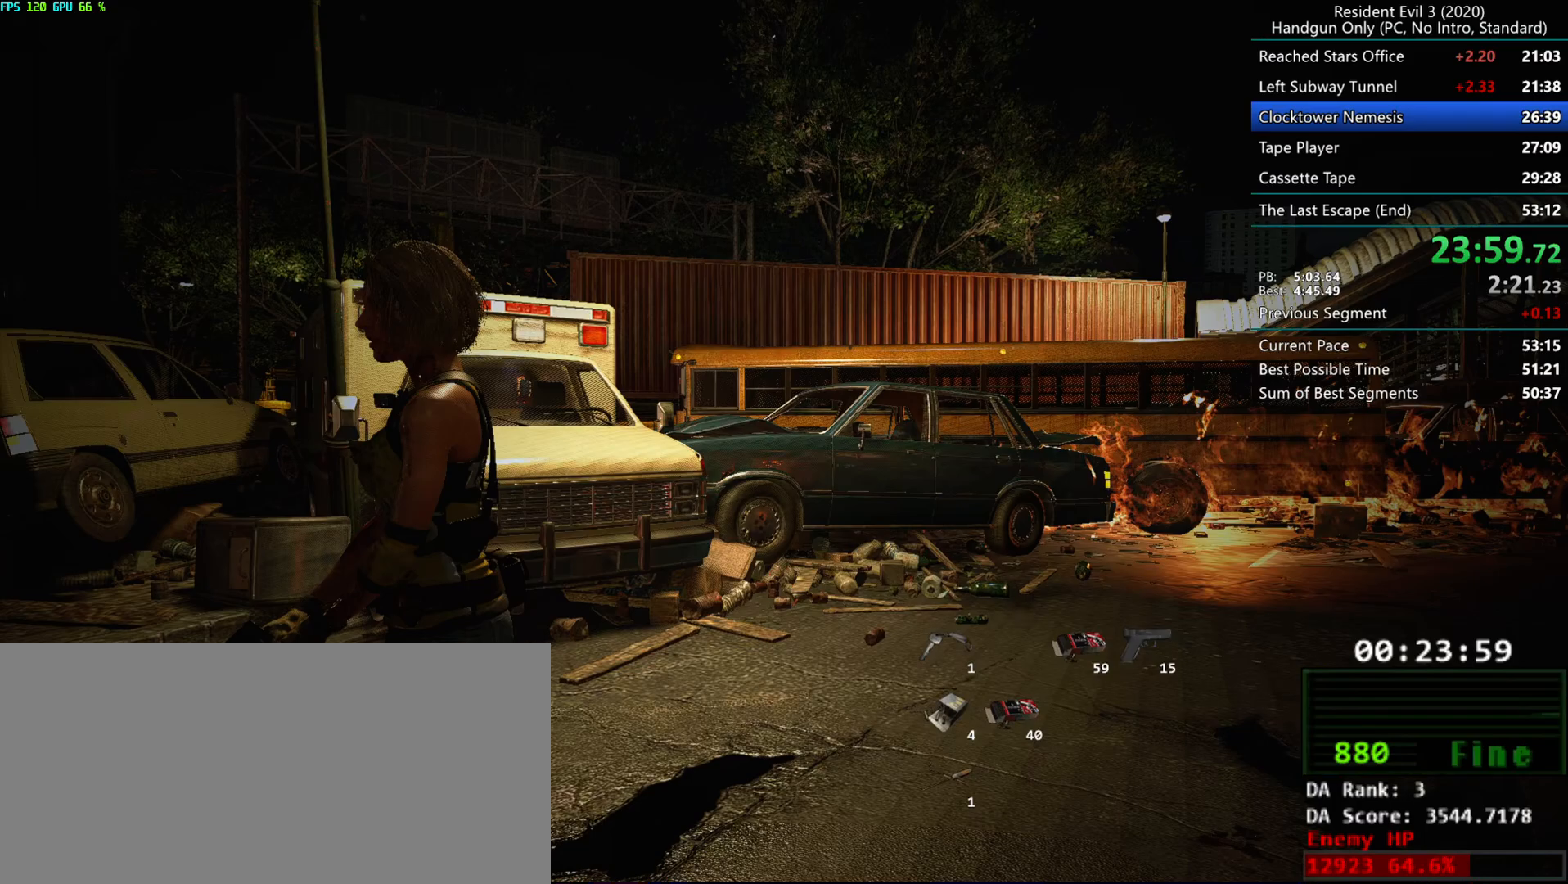
{"keys": [], "mouse": [], "events": []}
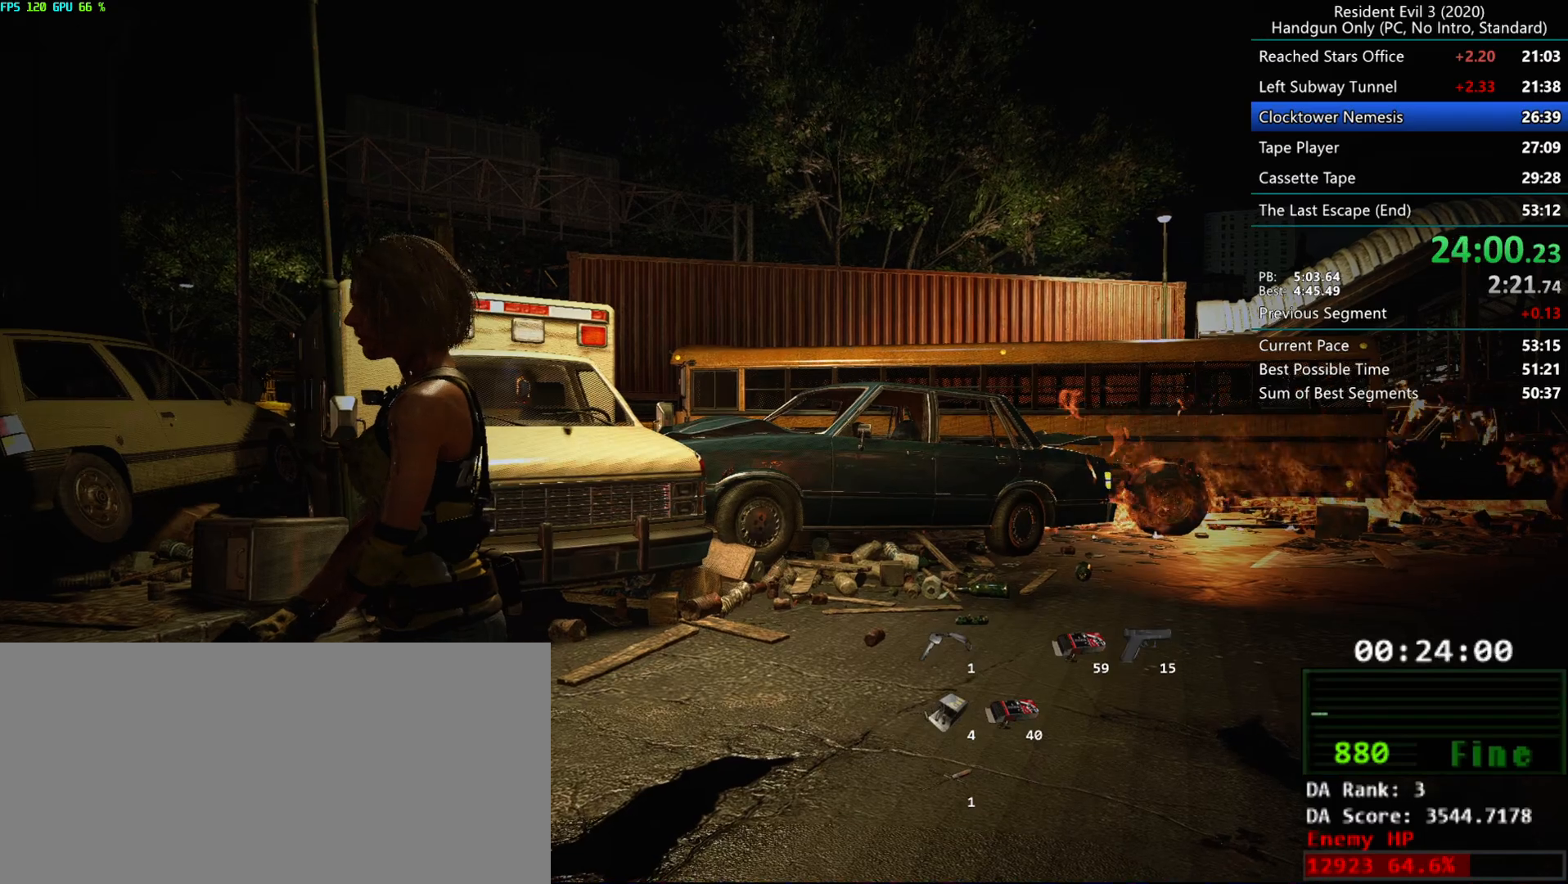
{"keys": [], "mouse": [], "events": [[50, "g", "down"], [117, "g", "up"]]}
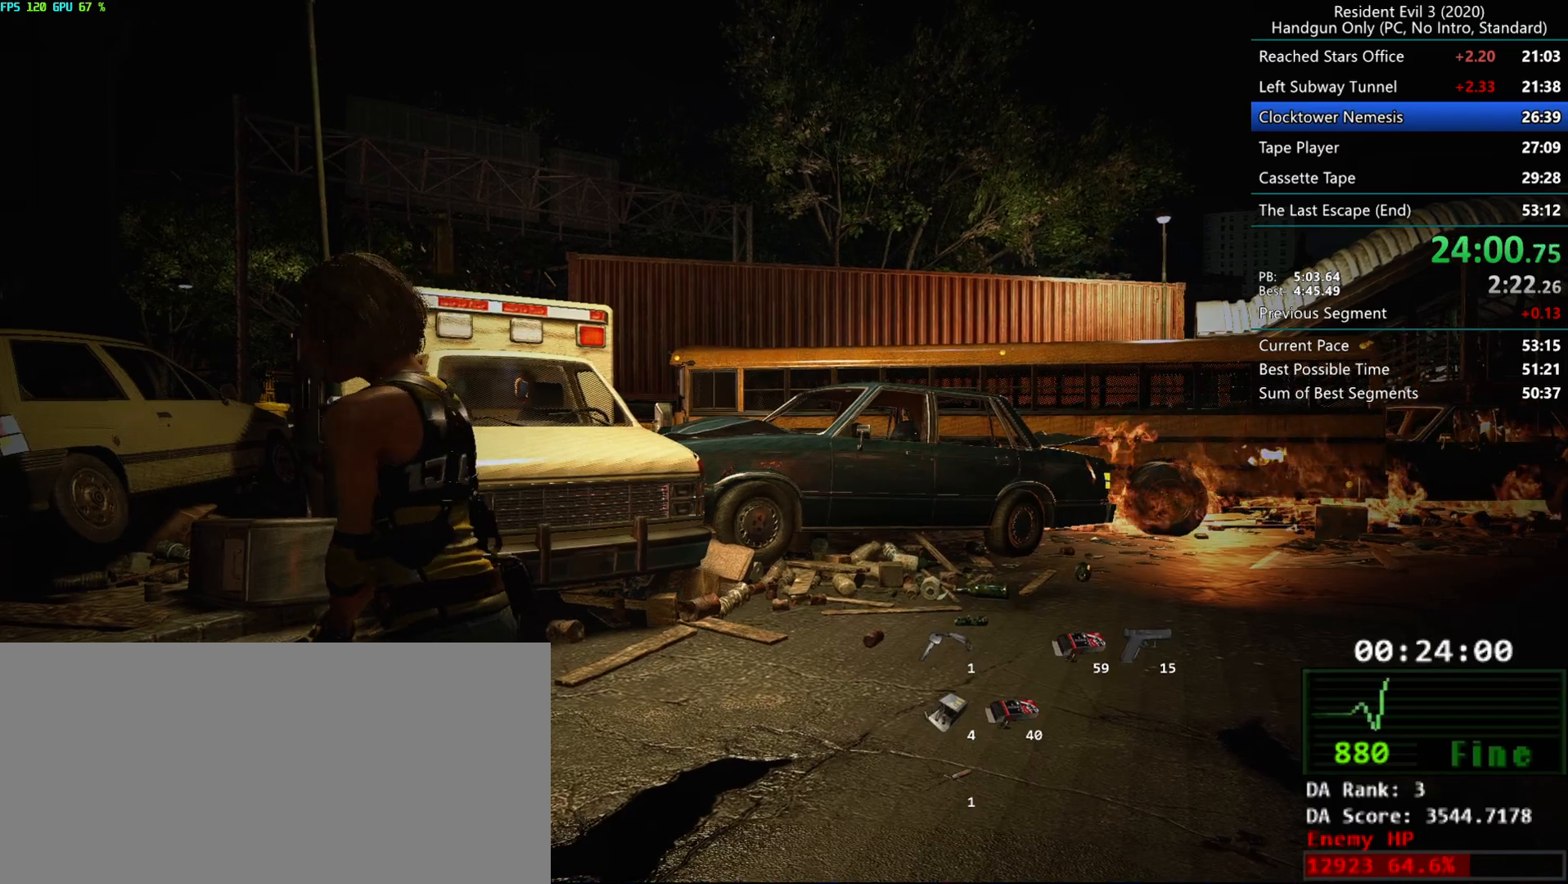
{"keys": [], "mouse": [], "events": []}
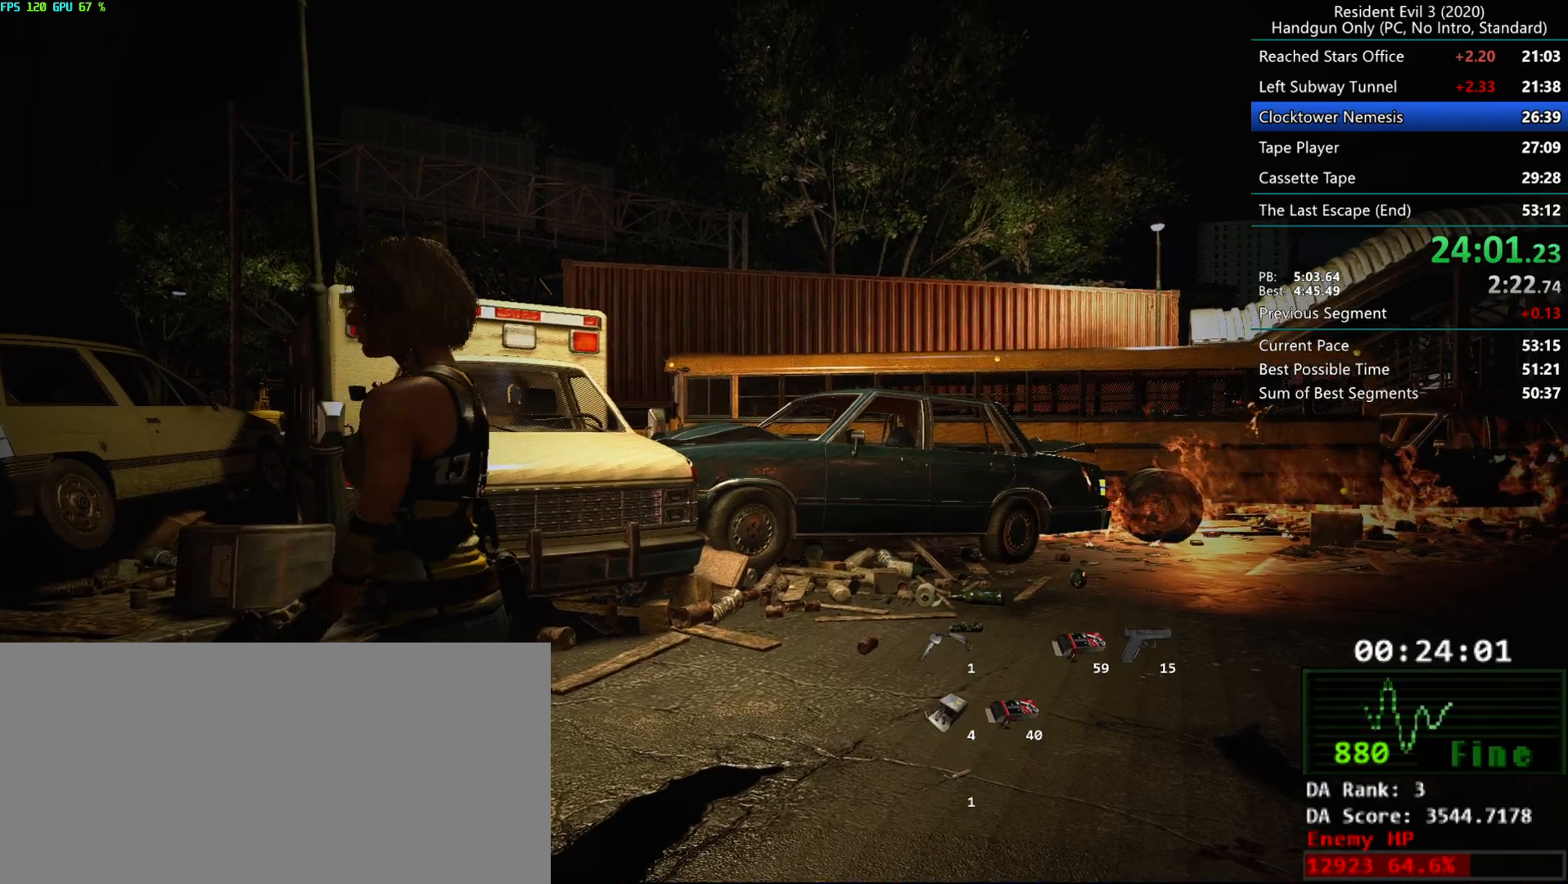
{"keys": [], "mouse": [], "events": []}
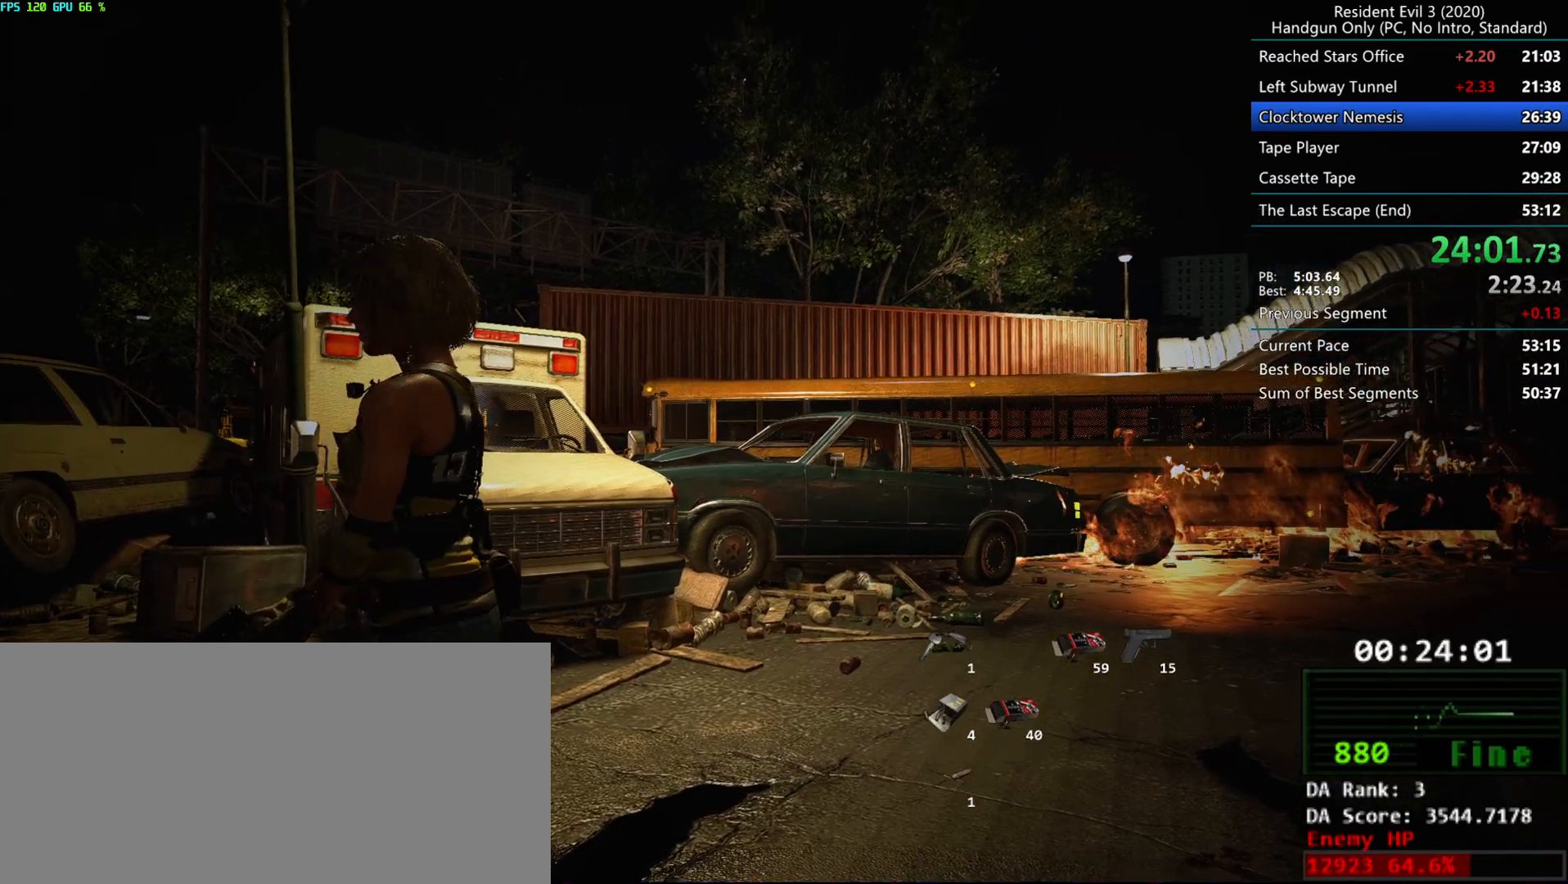
{"keys": [], "mouse": [], "events": []}
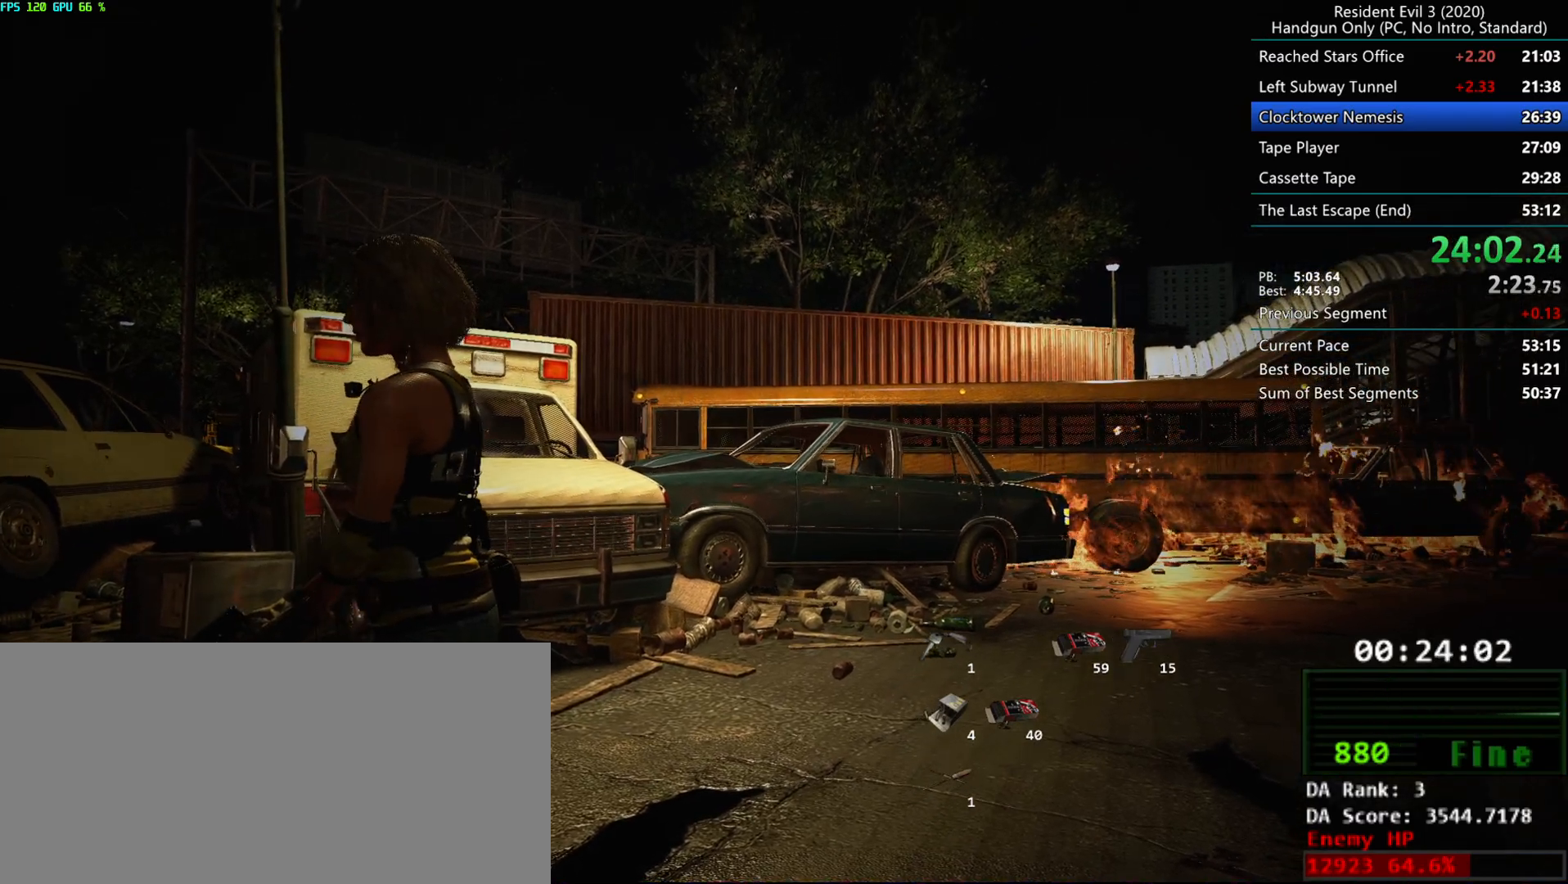
{"keys": [], "mouse": [], "events": []}
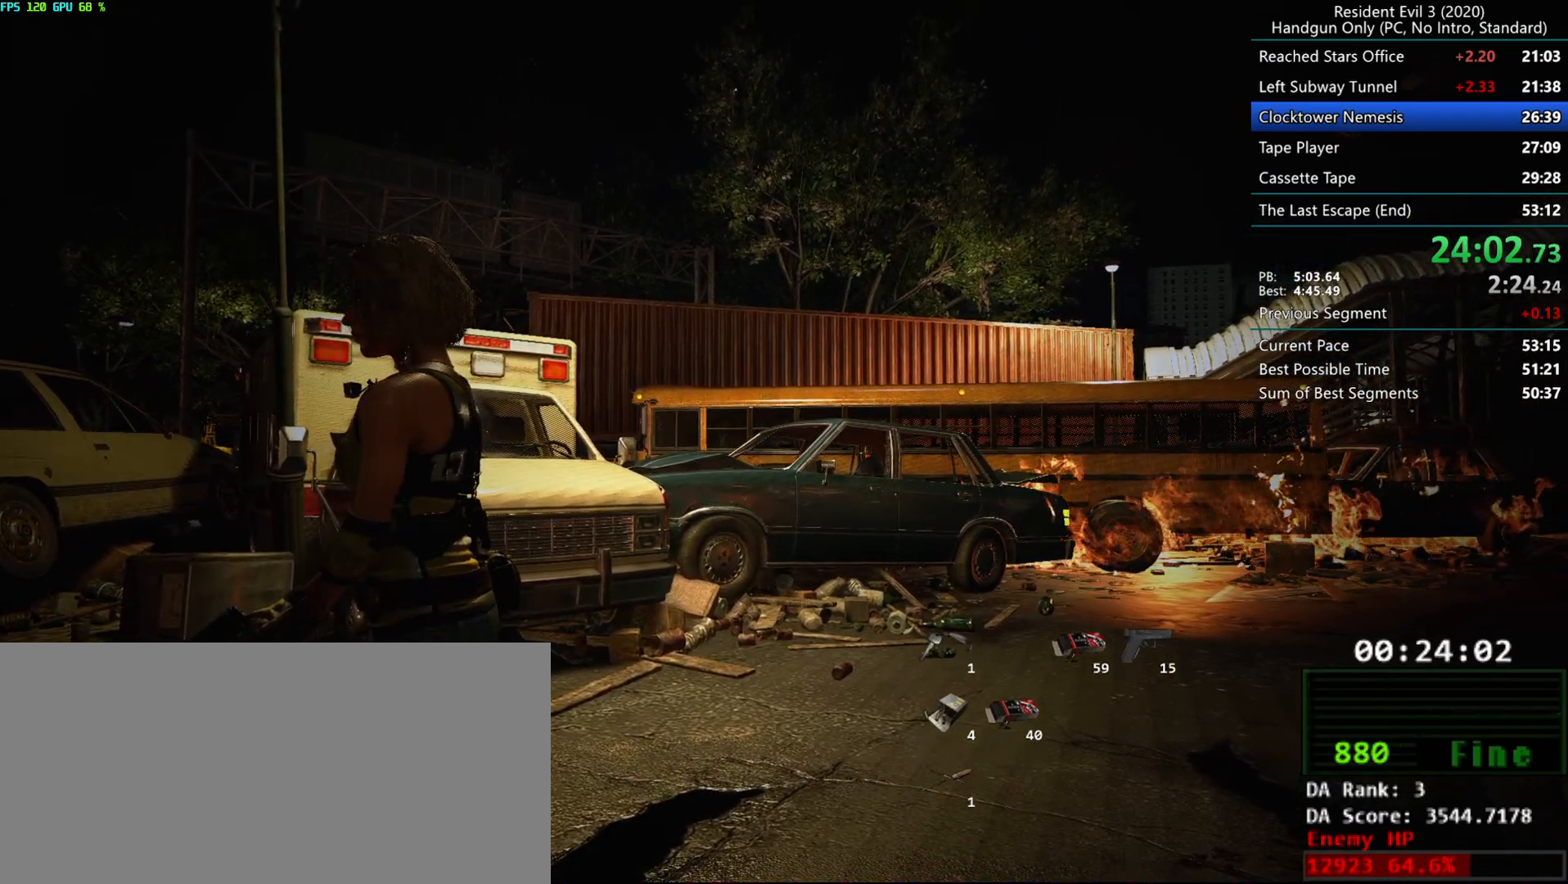
{"keys": [], "mouse": [], "events": []}
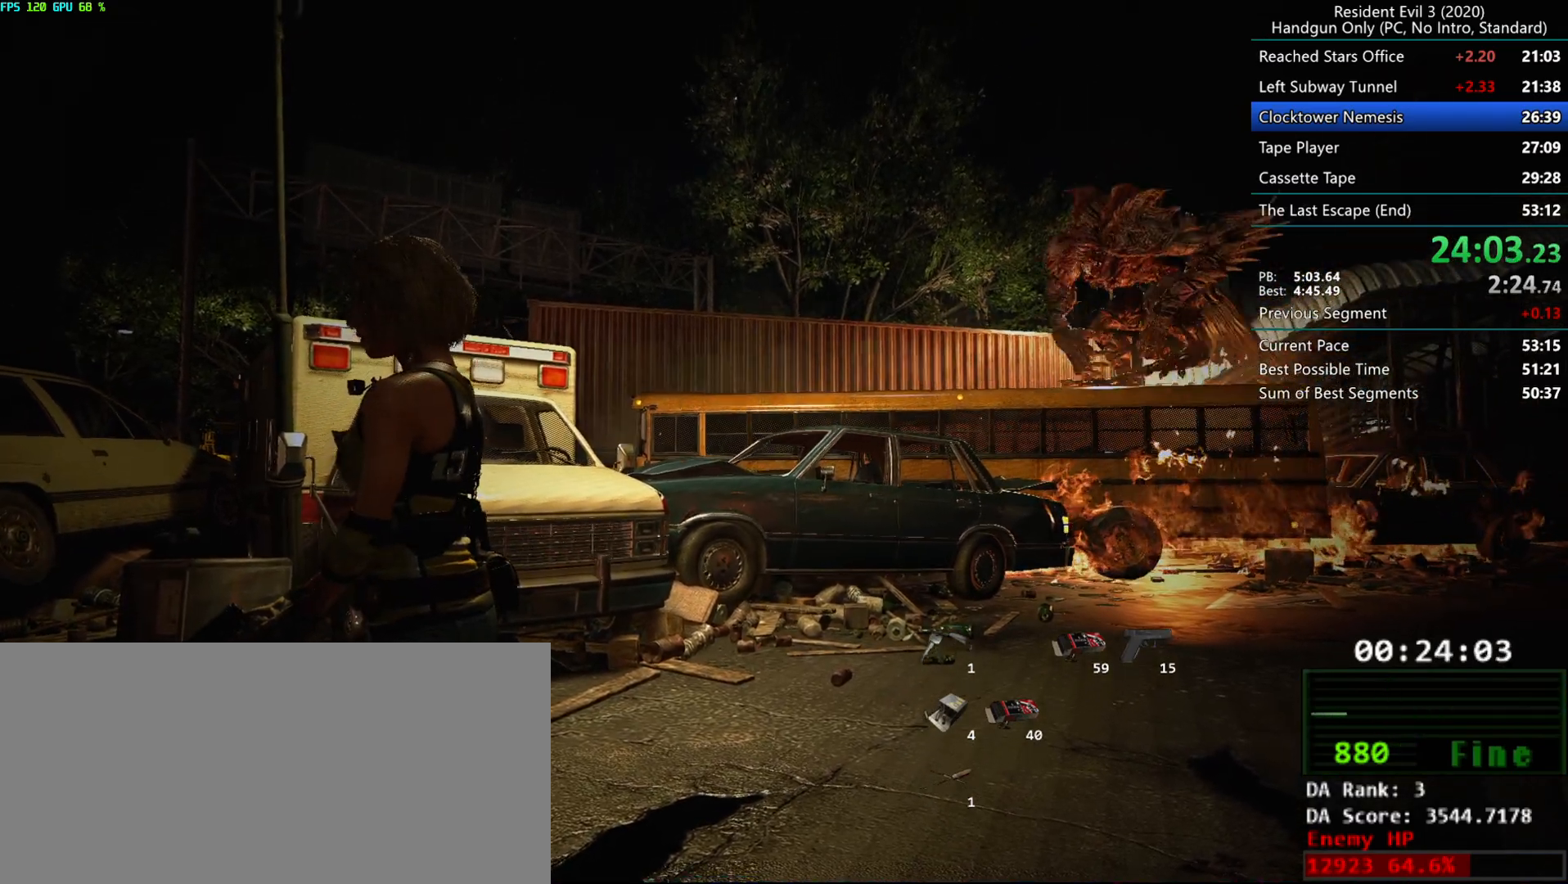
{"keys": [], "mouse": ["left"], "events": [[17, "g", "down"], [117, "r", "down"], [183, "g", "up"], [233, "mouse_left", "down"], [317, "r", "up"]]}
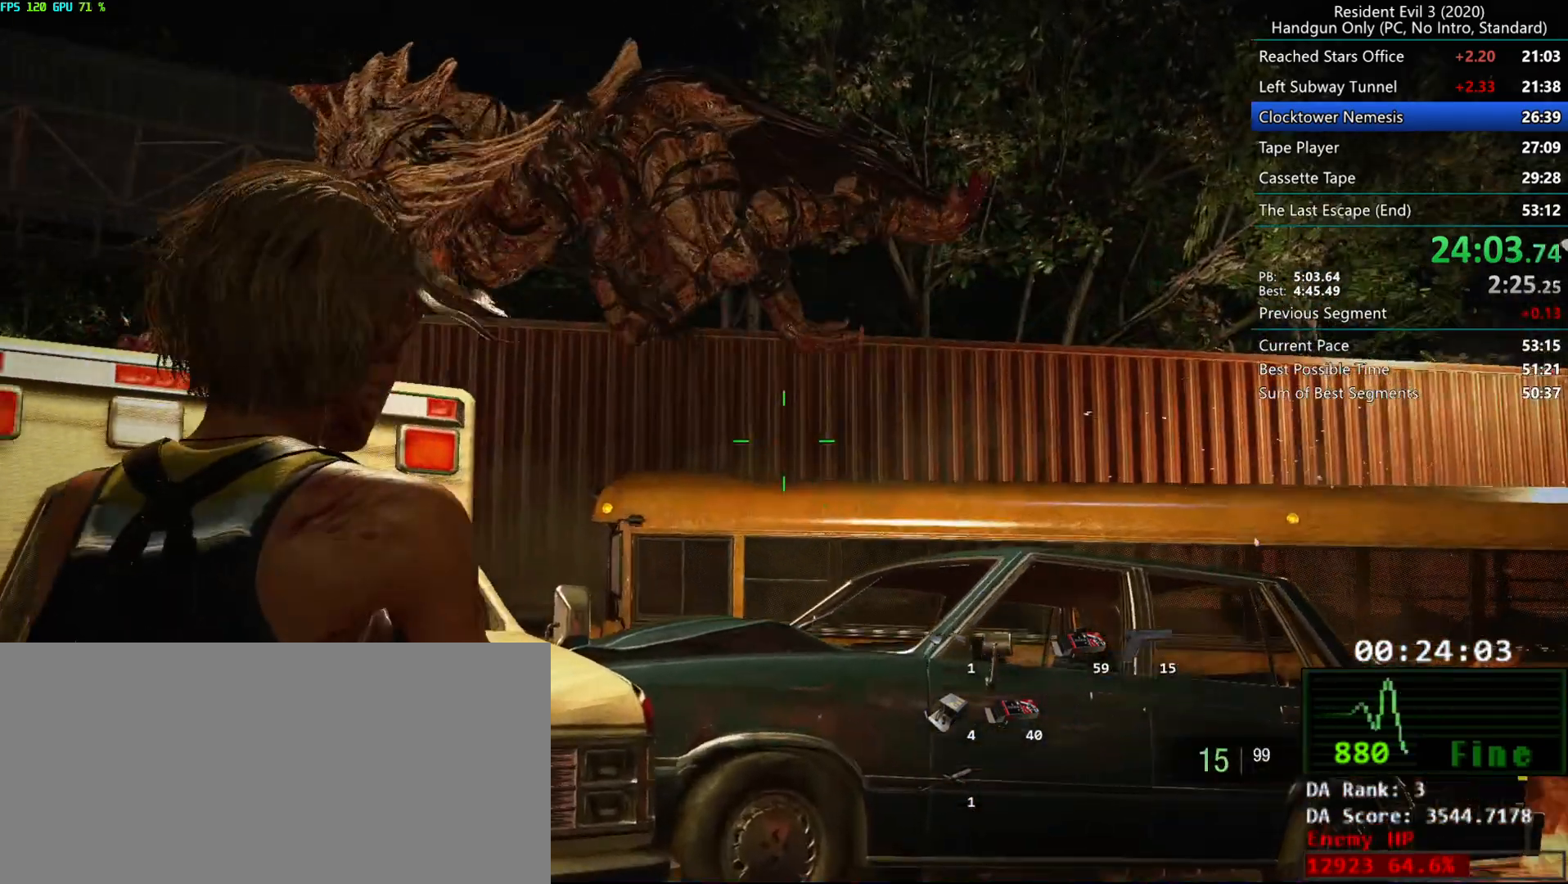
{"keys": ["d"], "mouse": [], "events": [[17, "d", "down"], [100, "mouse_left", "up"], [233, "mouse_mb4", "down"], [333, "mouse_mb4", "up"]]}
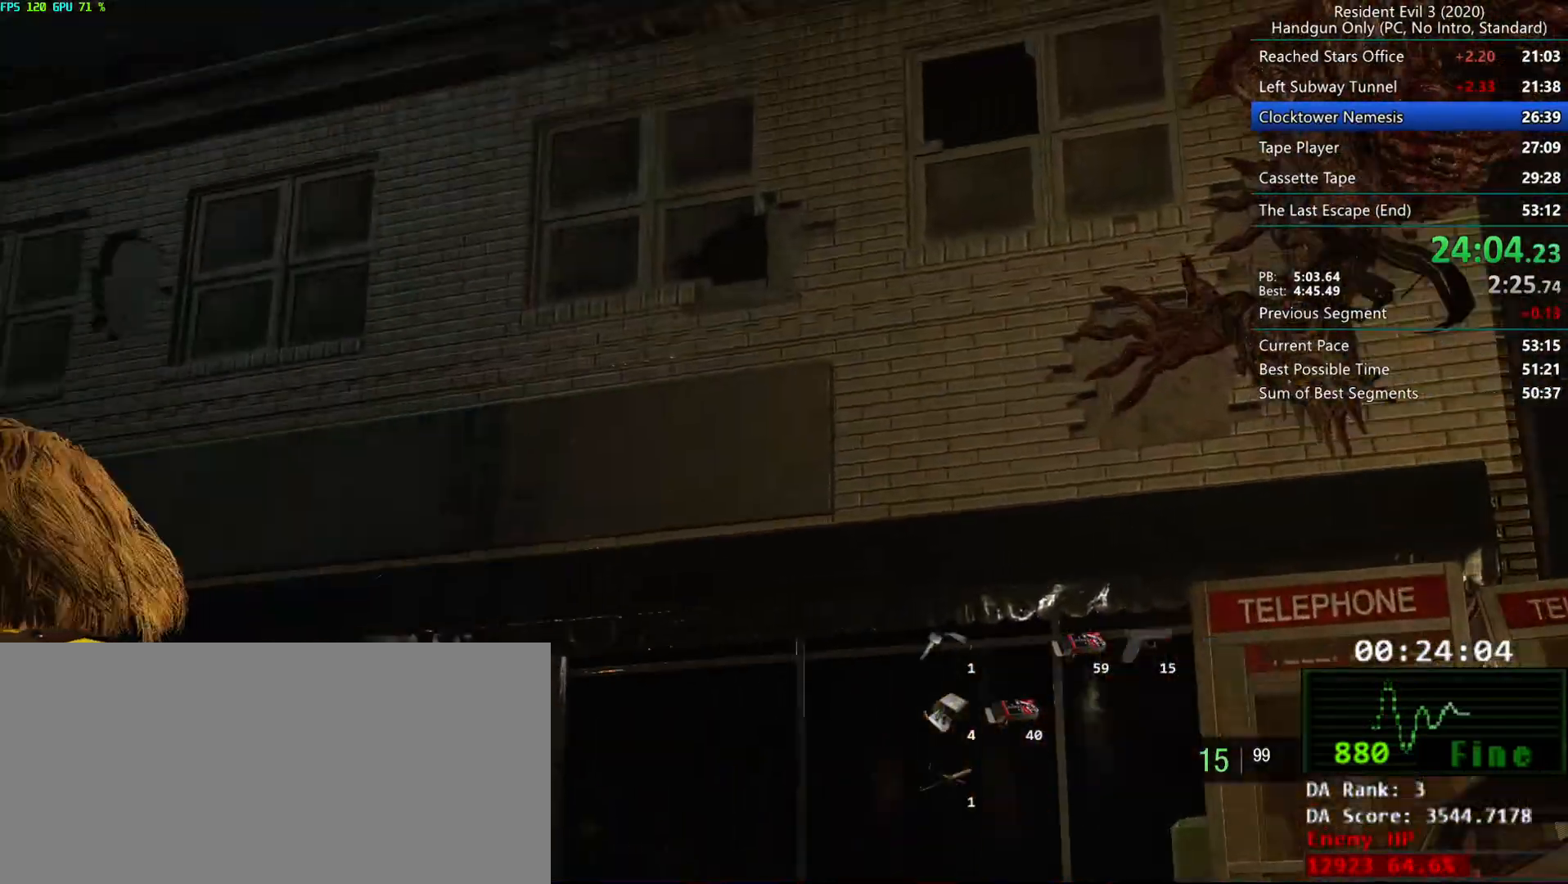
{"keys": ["d", "r"], "mouse": [], "events": [[133, "r", "down"]]}
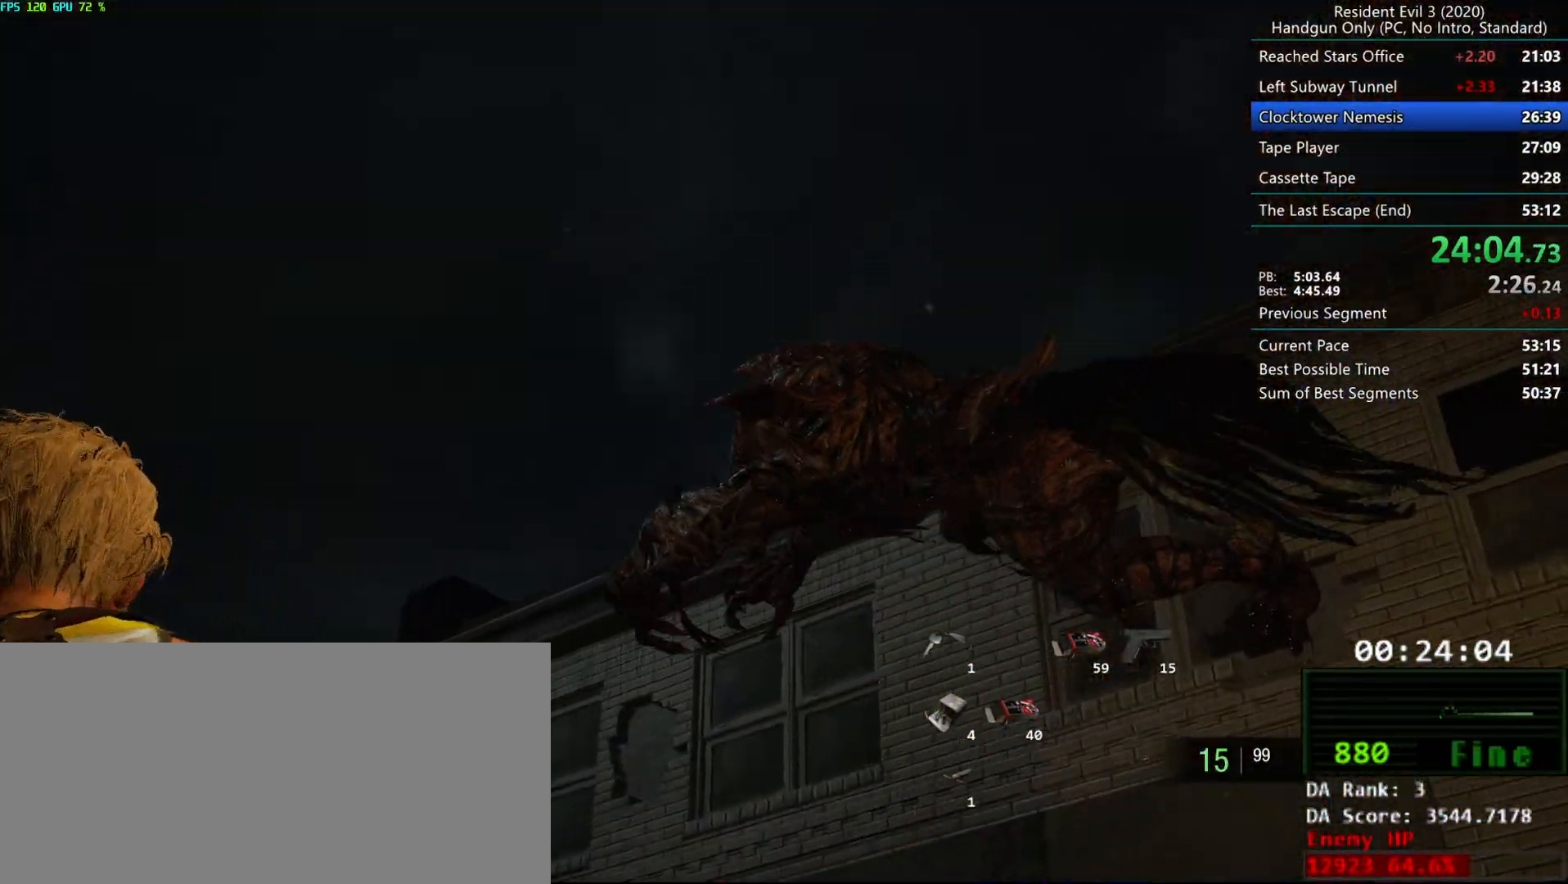
{"keys": ["d", "r"], "mouse": ["left"], "events": [[167, "mouse_left", "down"]]}
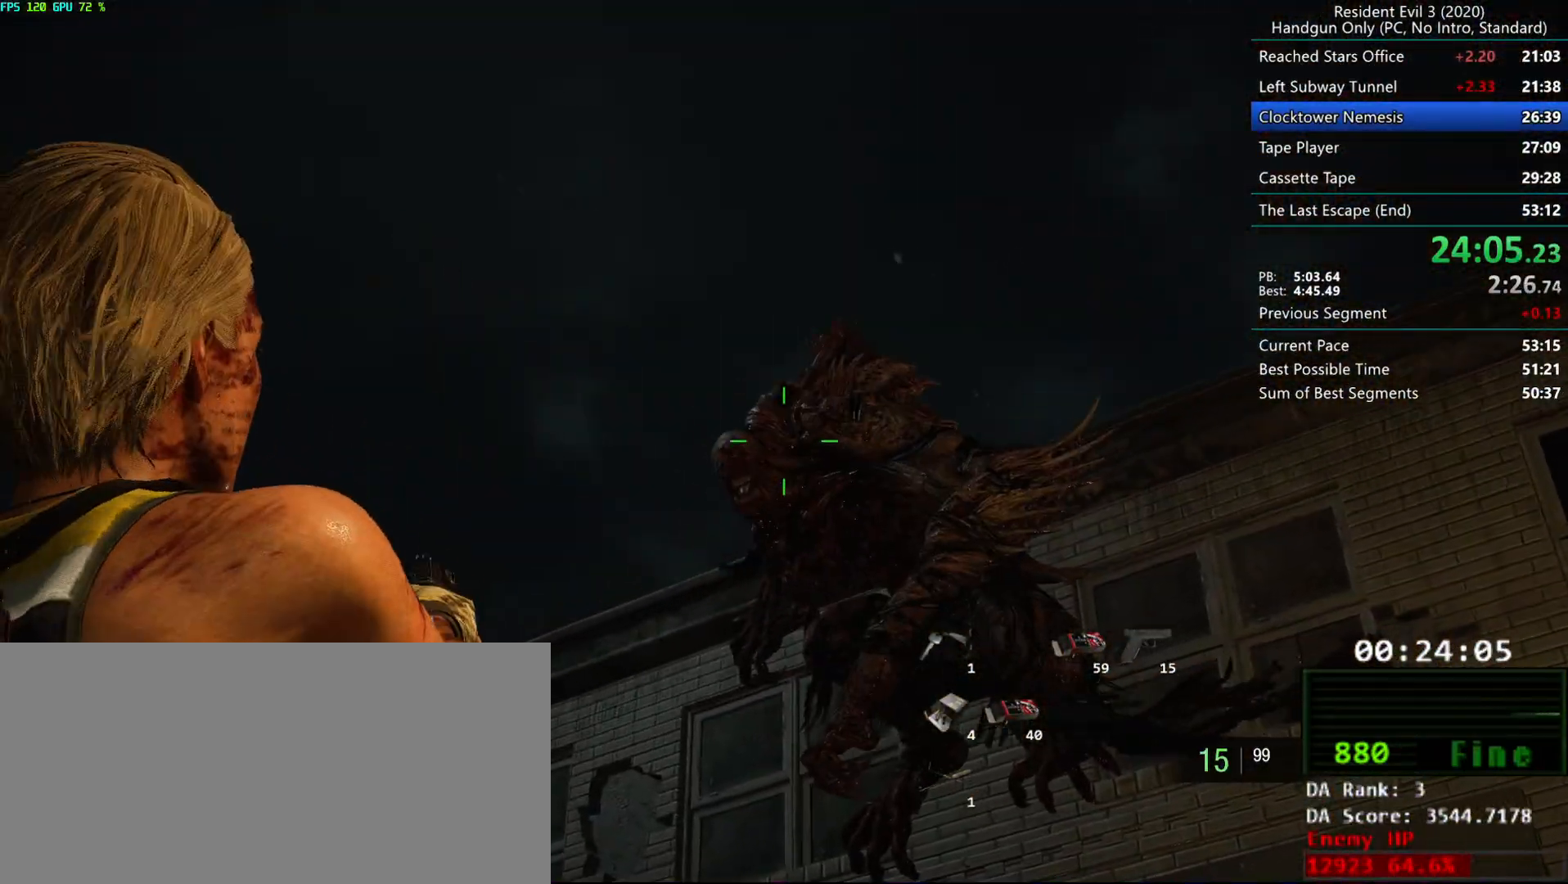
{"keys": ["r"], "mouse": ["left", "right"], "events": [[50, "mouse_right", "down"], [217, "d", "up"]]}
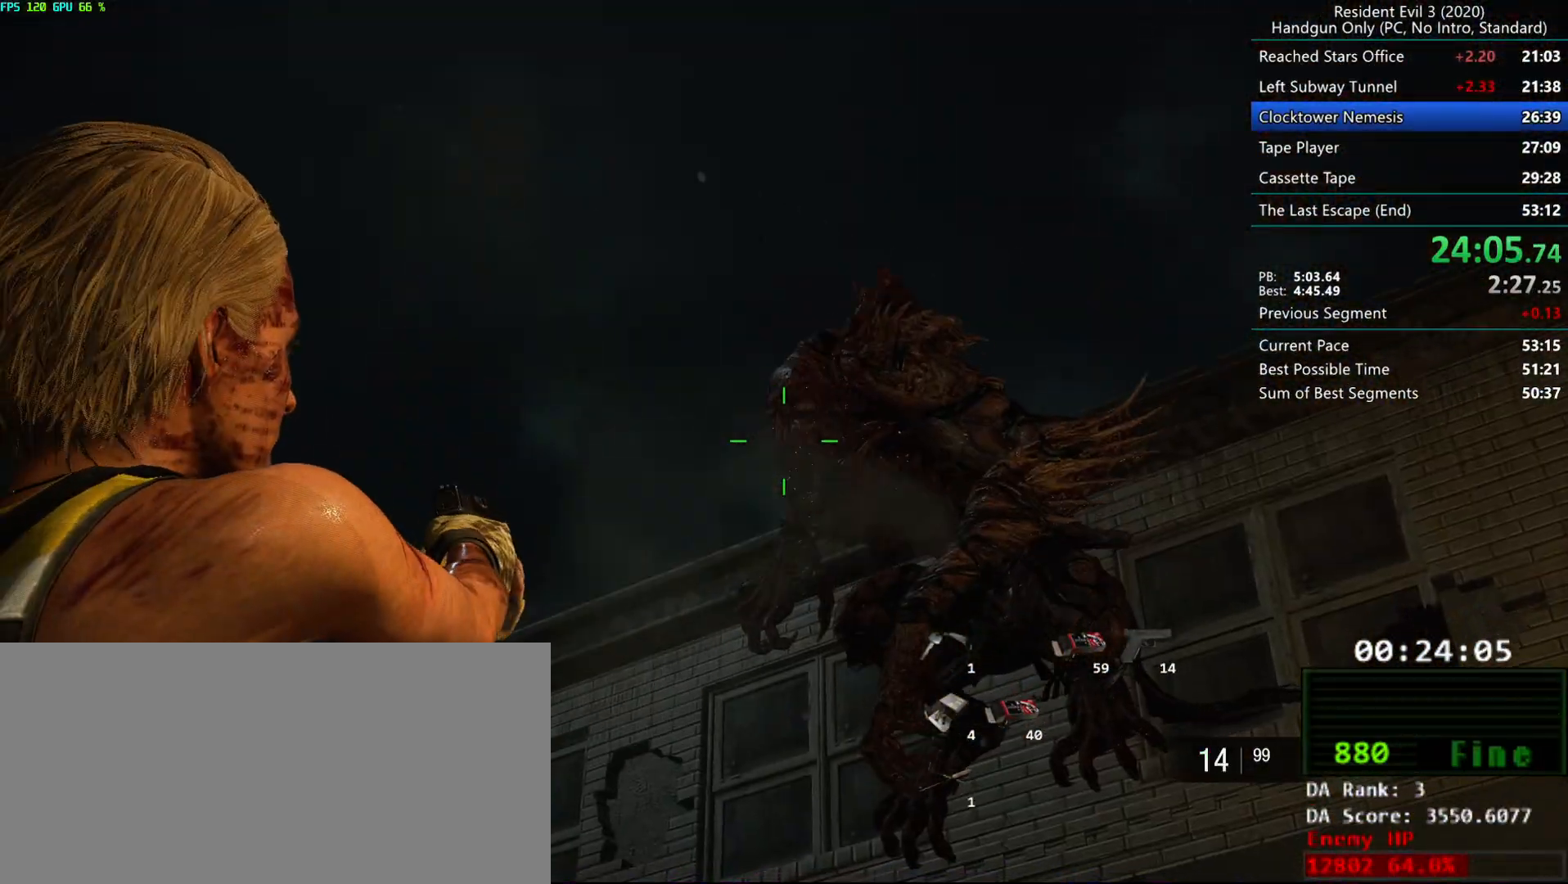
{"keys": [], "mouse": ["left", "right"], "events": [[100, "r", "up"]]}
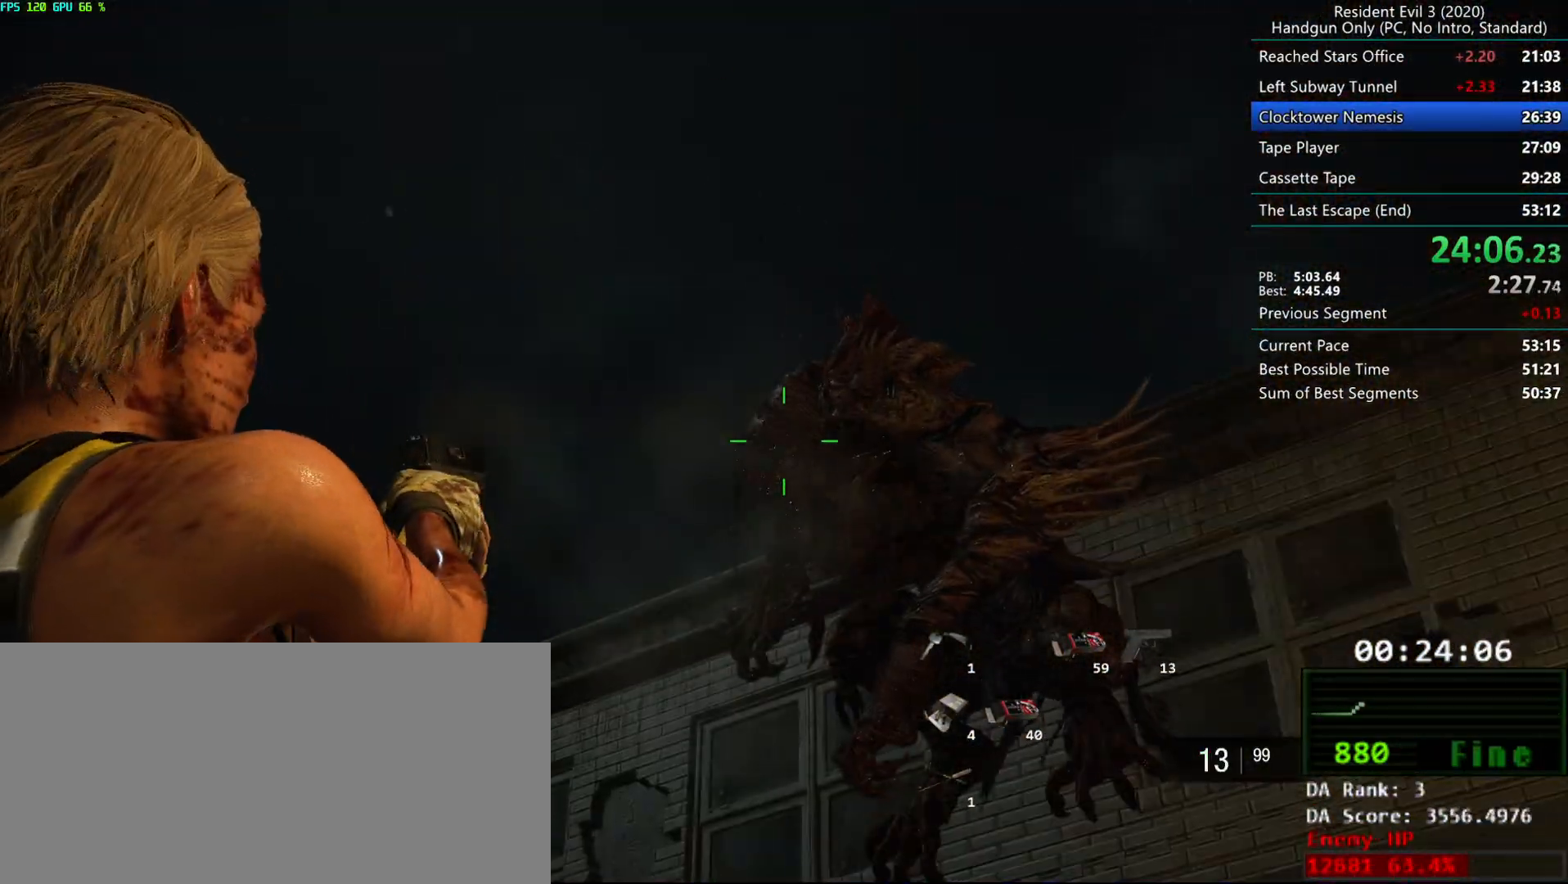
{"keys": [], "mouse": ["left", "right"], "events": []}
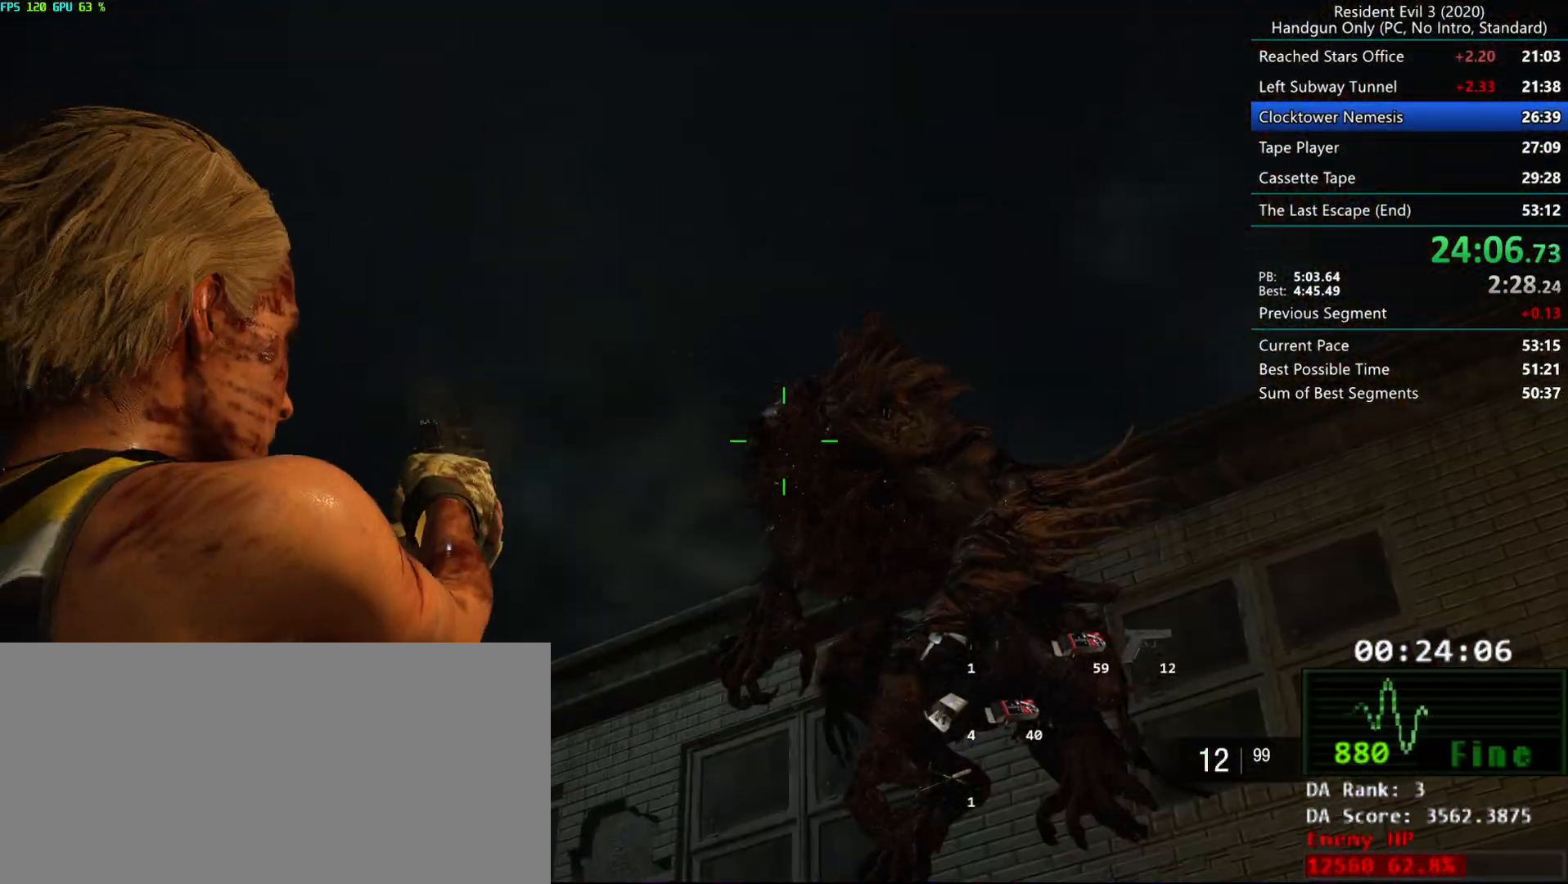
{"keys": [], "mouse": ["left", "right"], "events": [[233, "r", "down"], [300, "r", "up"]]}
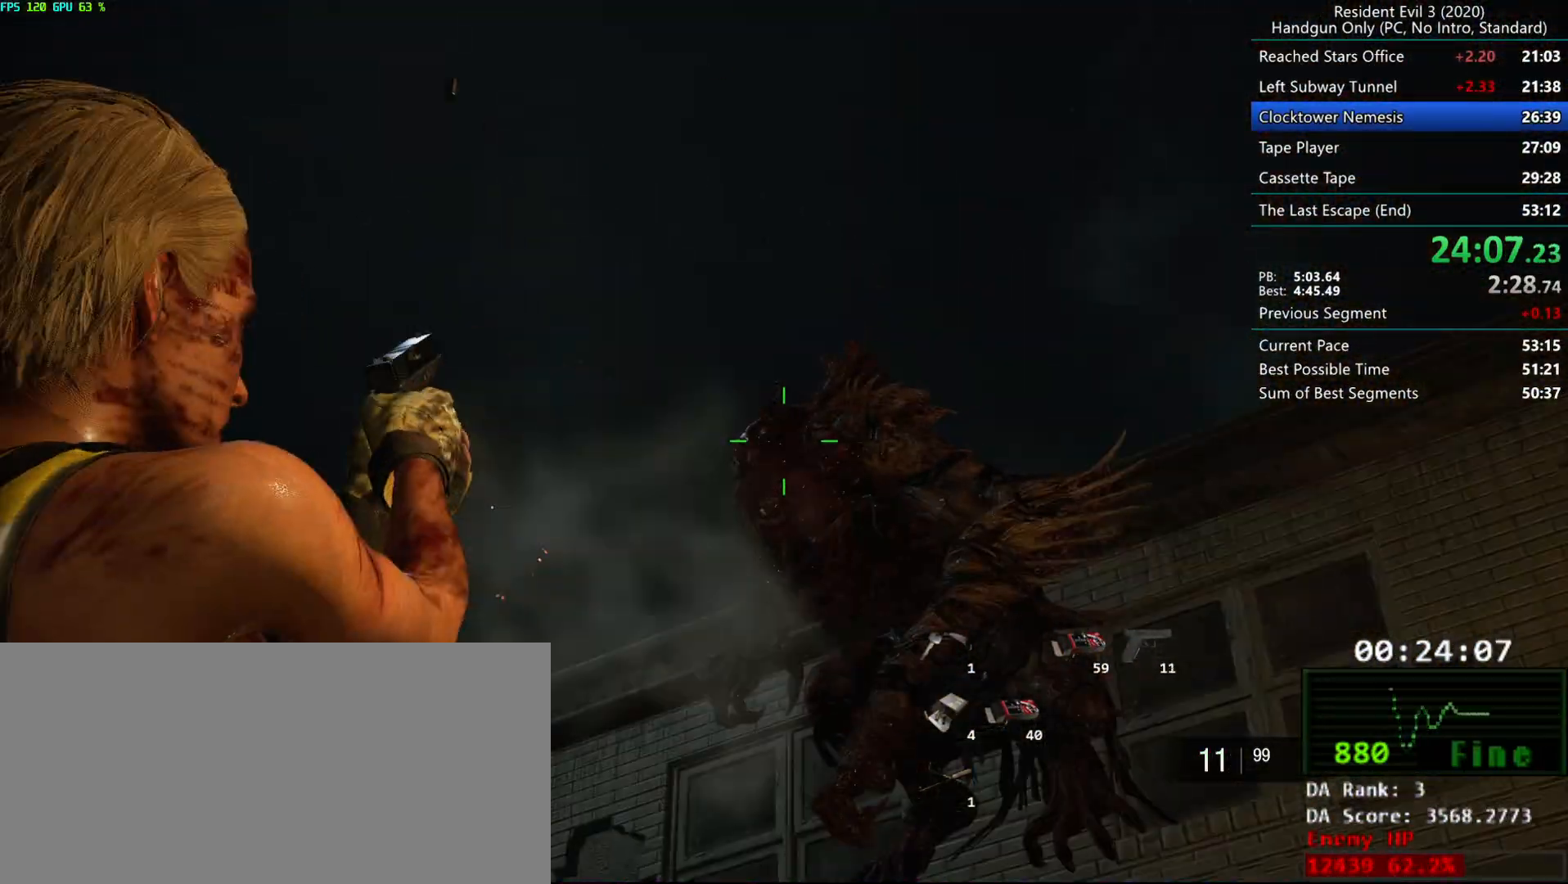
{"keys": [], "mouse": ["left", "right"], "events": []}
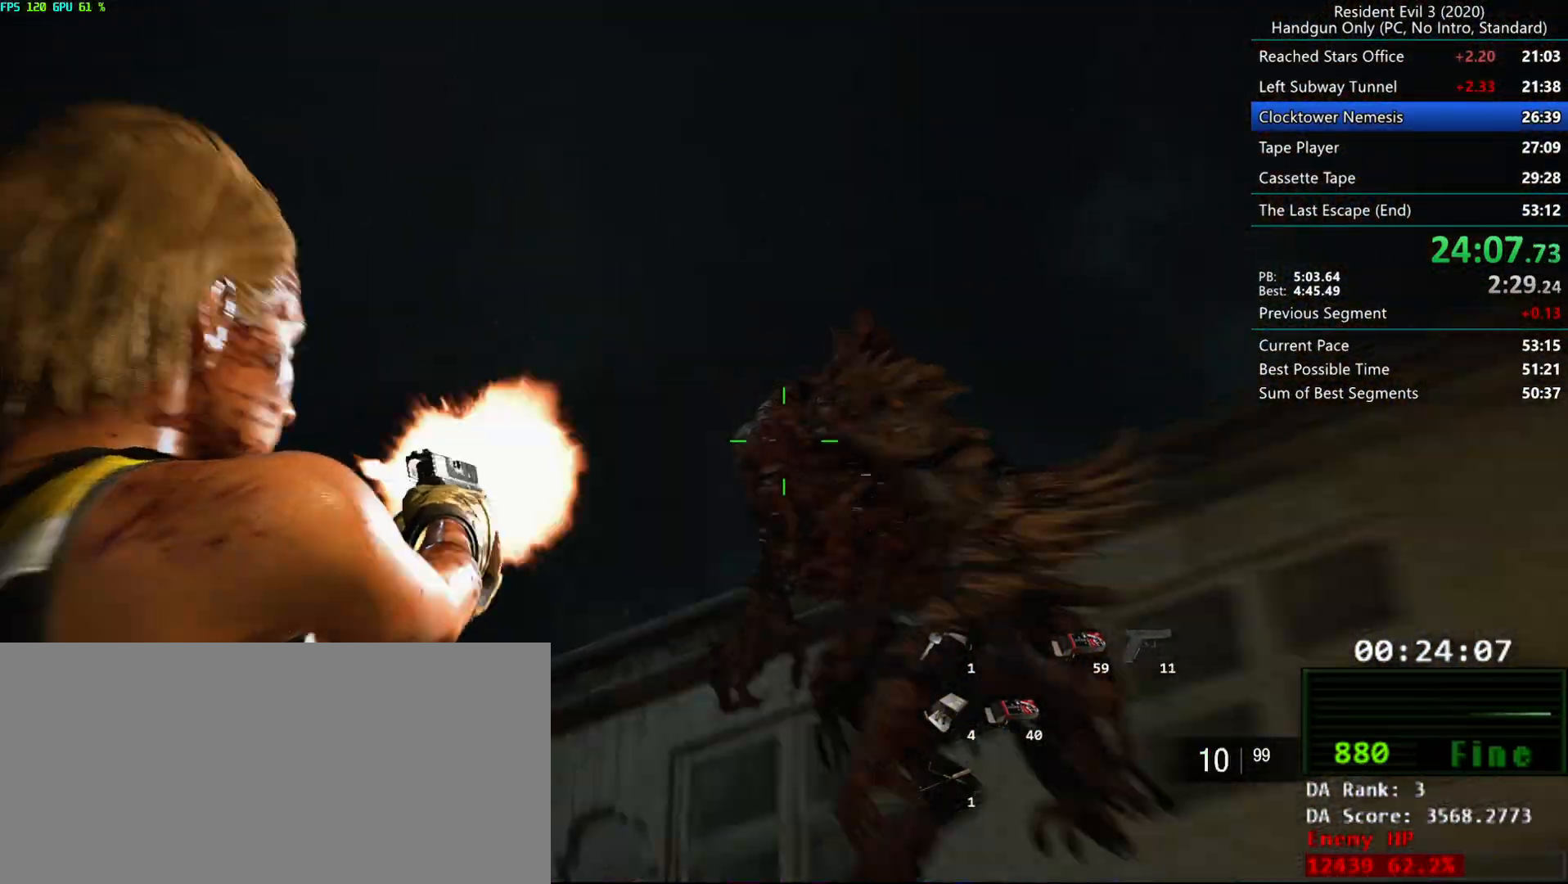
{"keys": [], "mouse": ["left", "right"], "events": []}
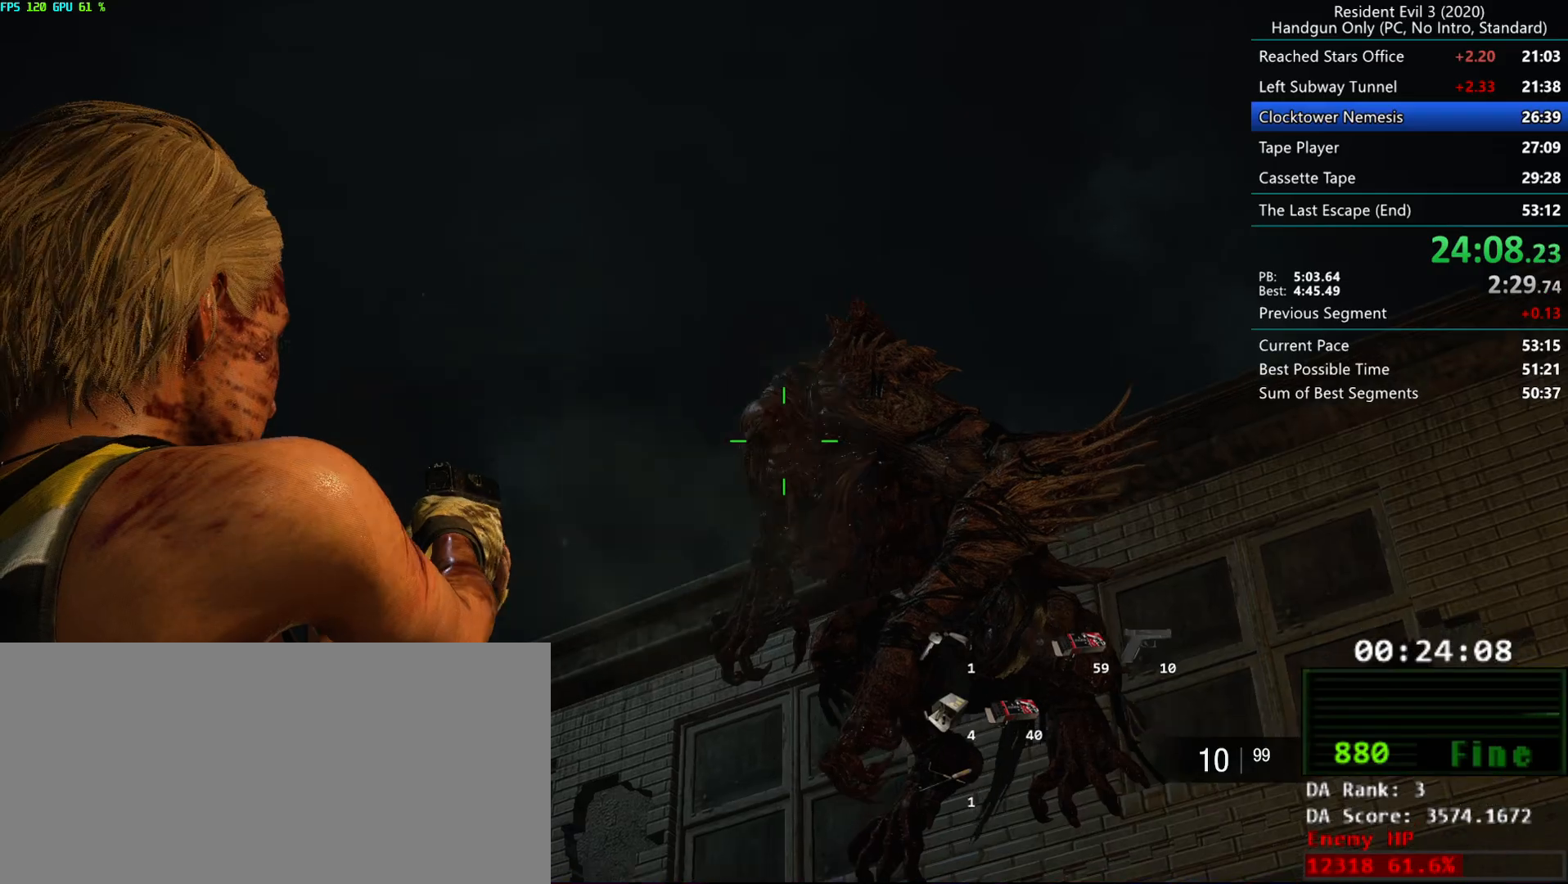
{"keys": [], "mouse": ["left", "right"], "events": []}
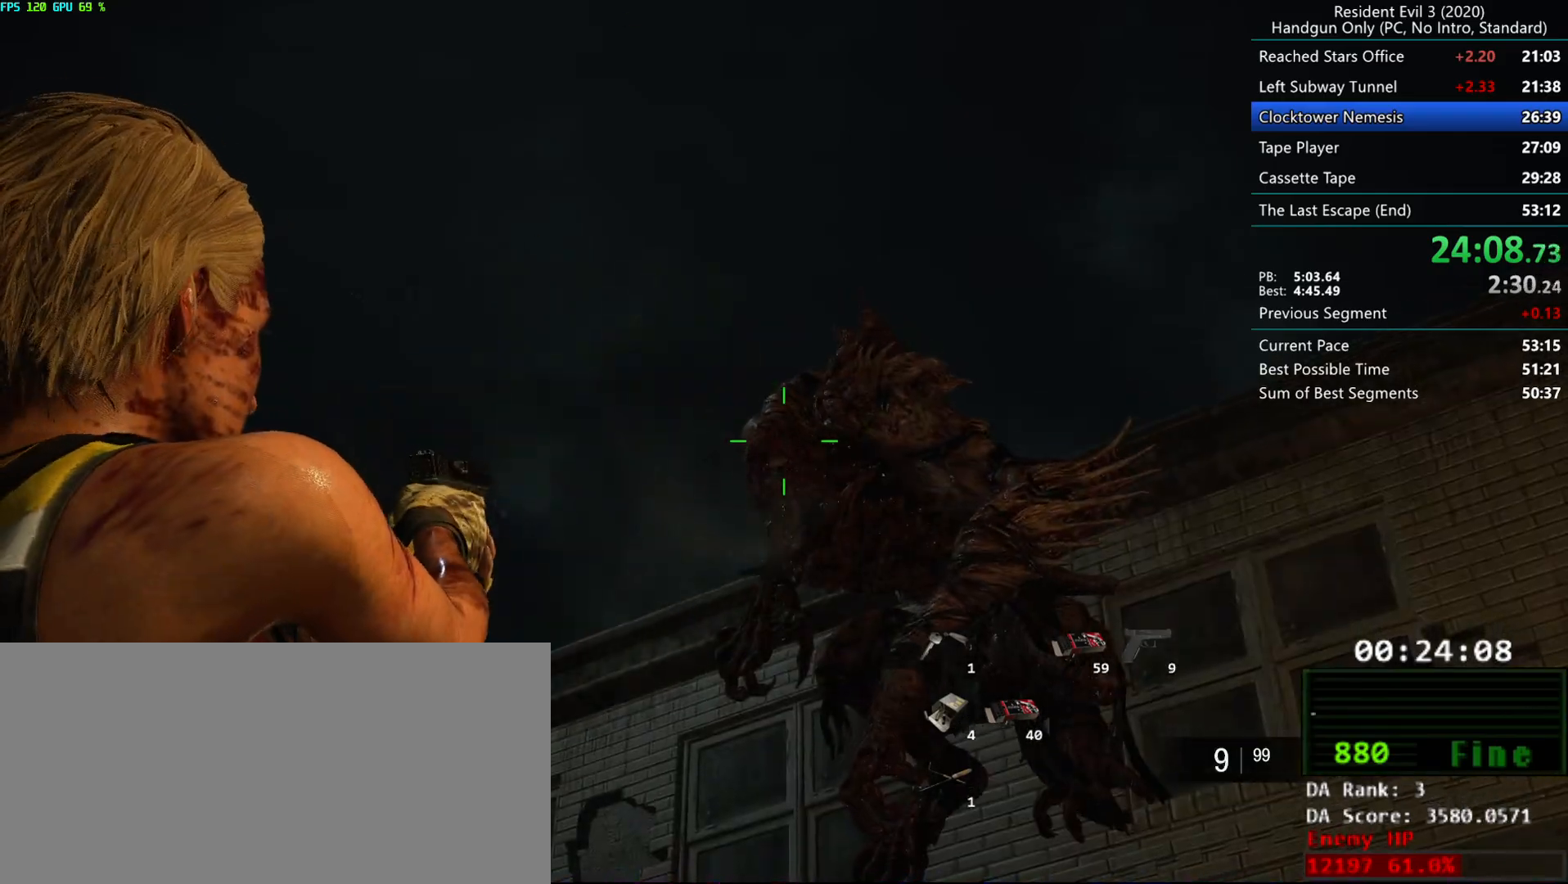
{"keys": [], "mouse": ["left", "right"], "events": []}
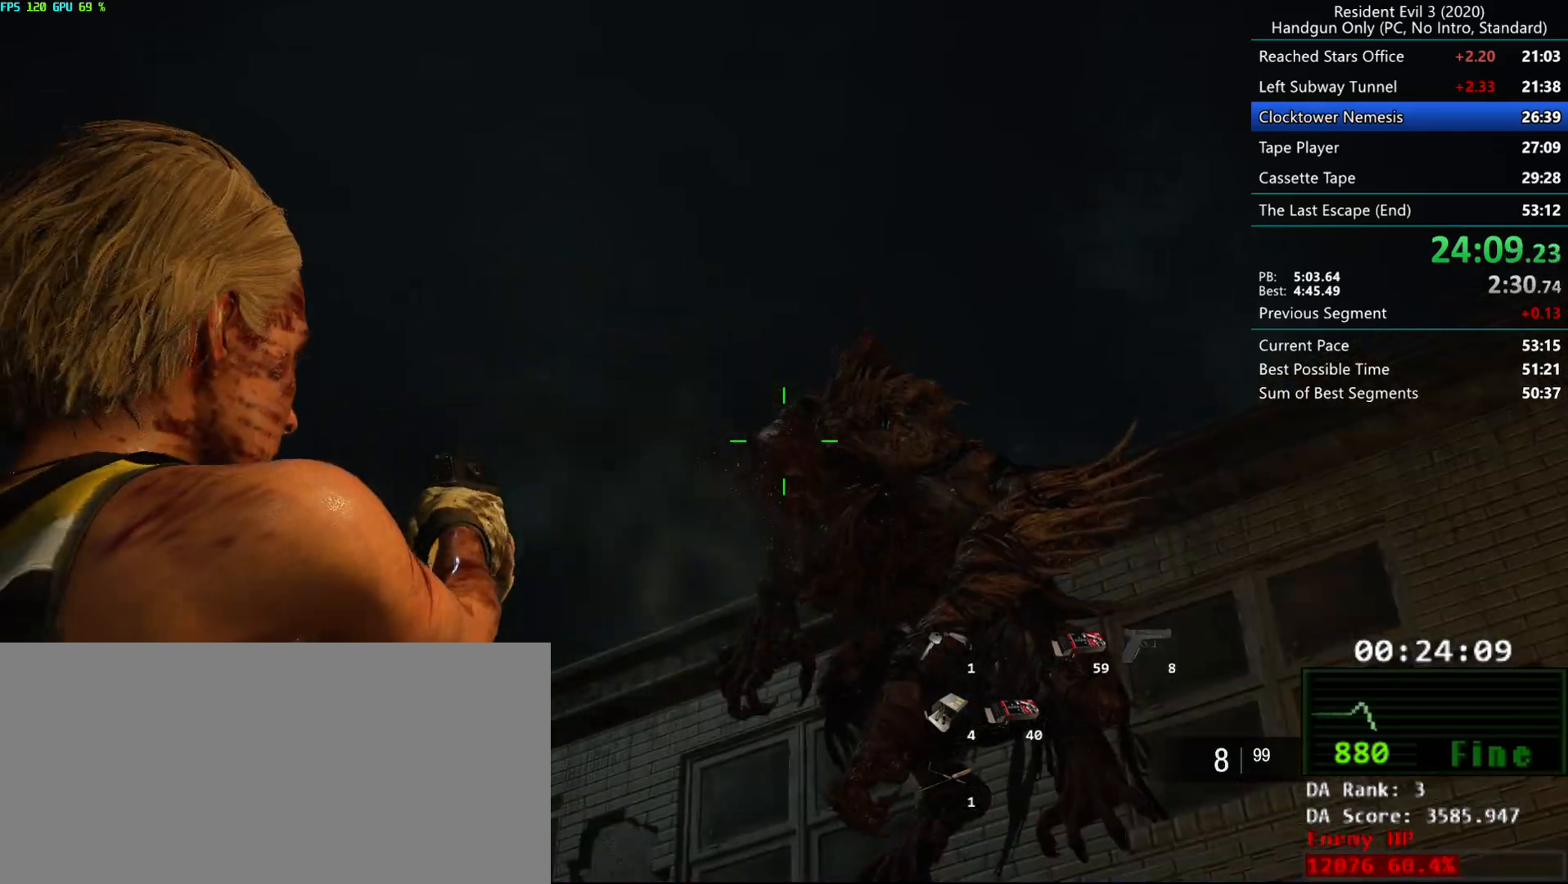
{"keys": [], "mouse": ["left", "right"], "events": []}
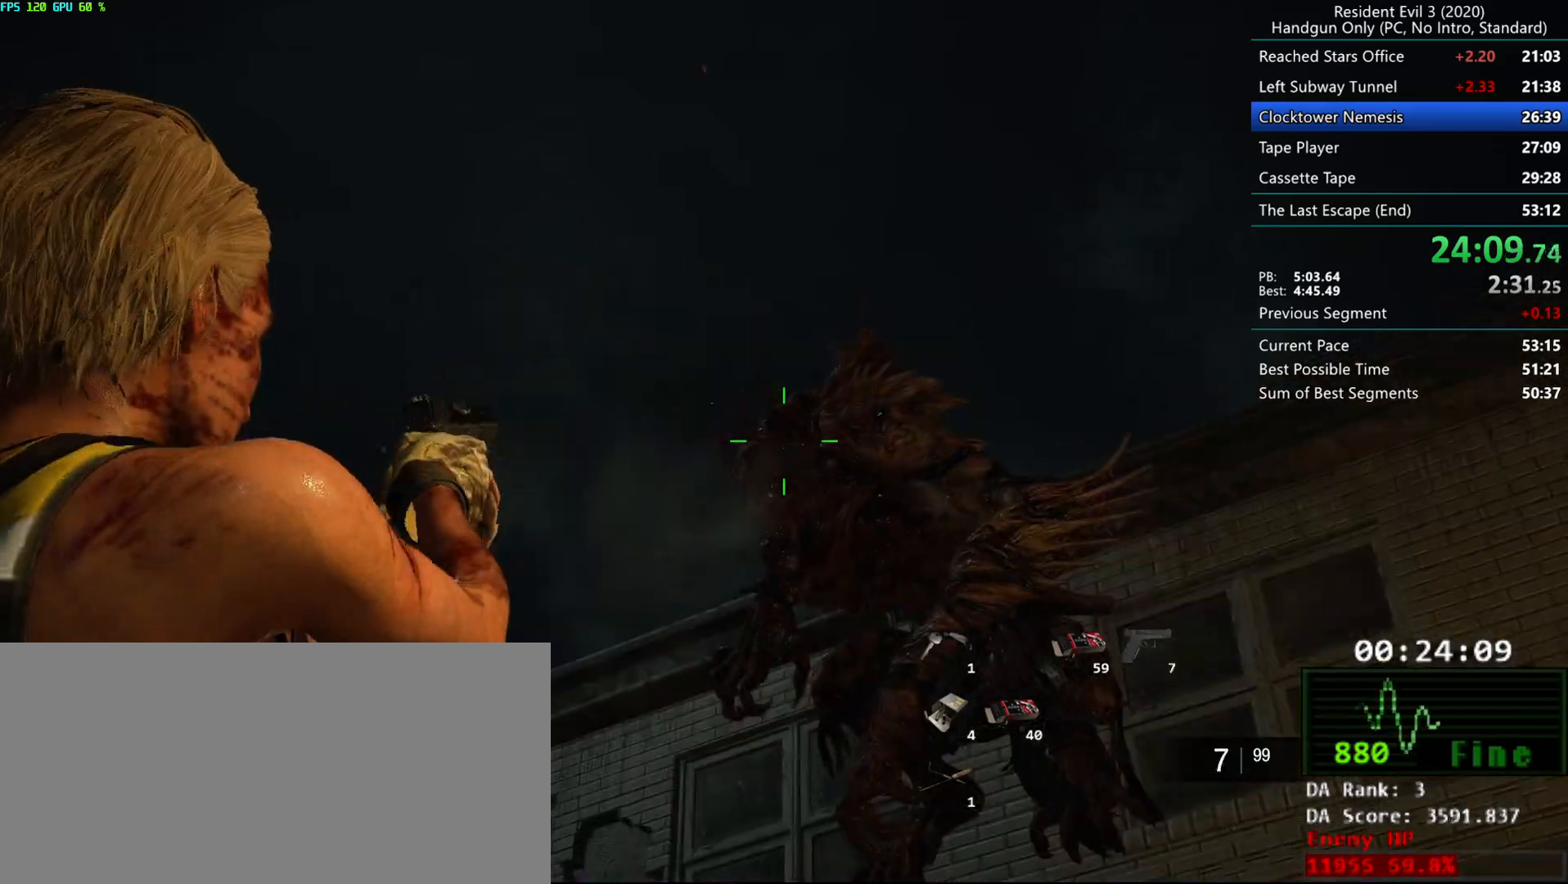
{"keys": [], "mouse": ["left", "right"], "events": []}
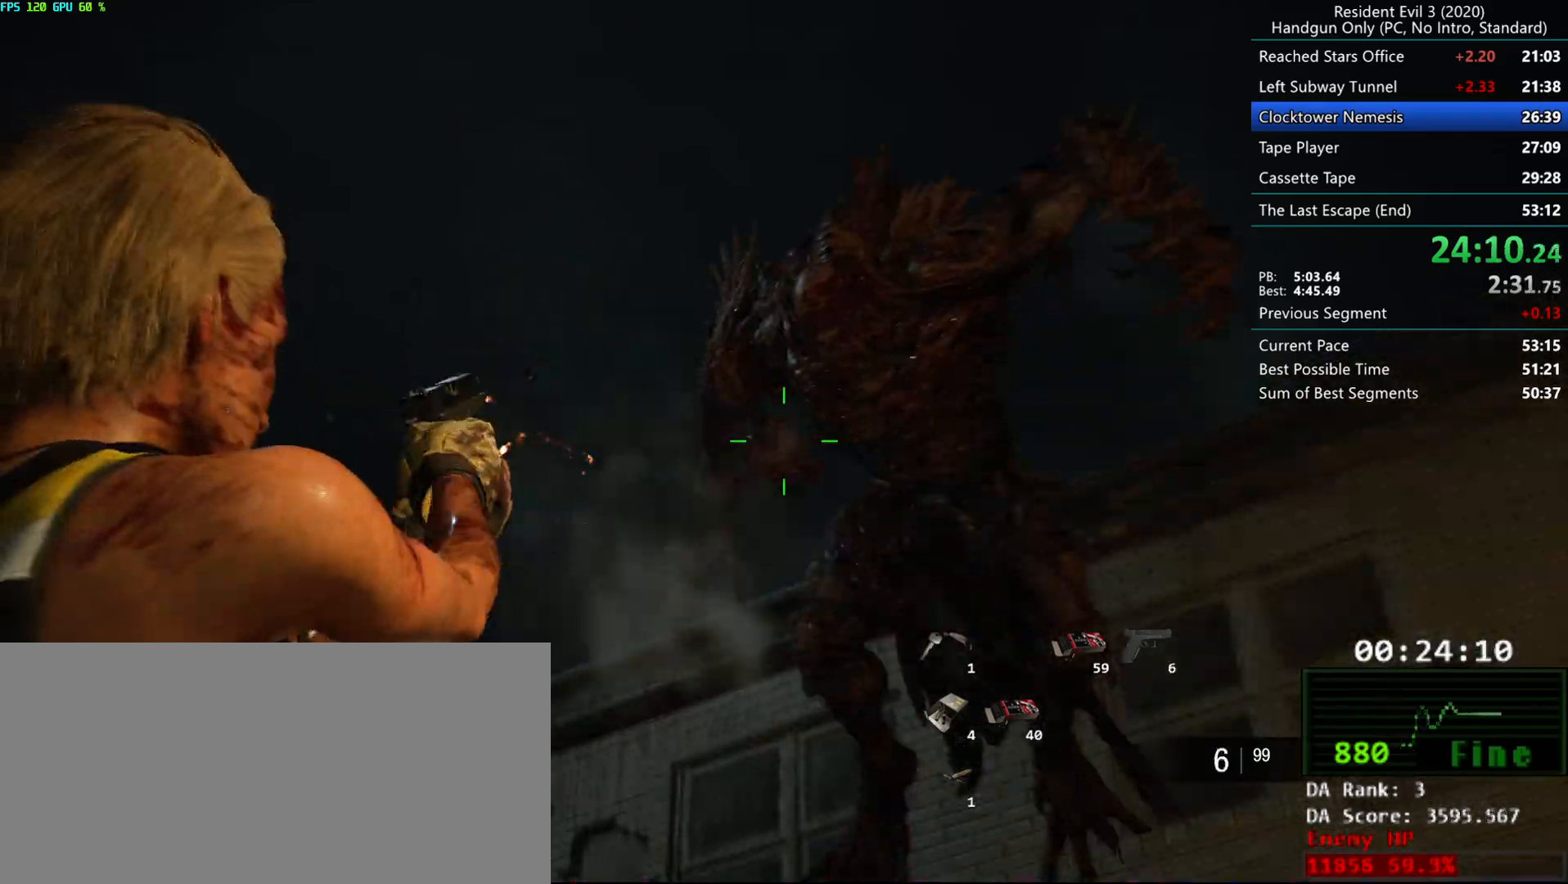
{"keys": ["alt", "f"], "mouse": ["left"], "events": [[150, "mouse_right", "up"], [233, "f", "down"], [500, "alt", "down"]]}
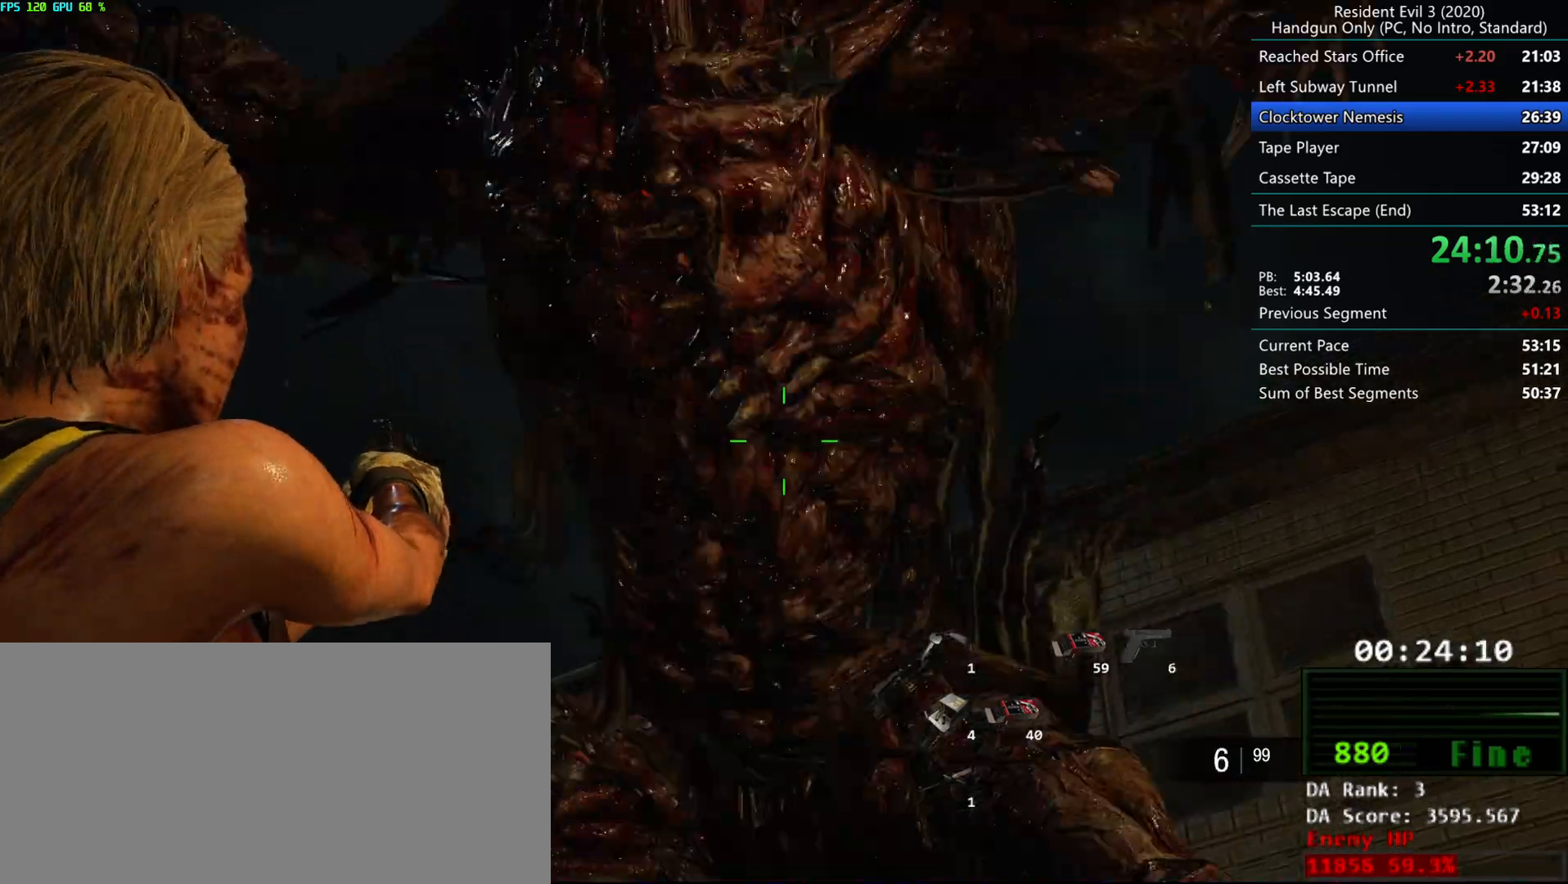
{"keys": [], "mouse": ["left", "right"], "events": [[167, "alt", "up"], [233, "mouse_right", "down"], [367, "f", "up"]]}
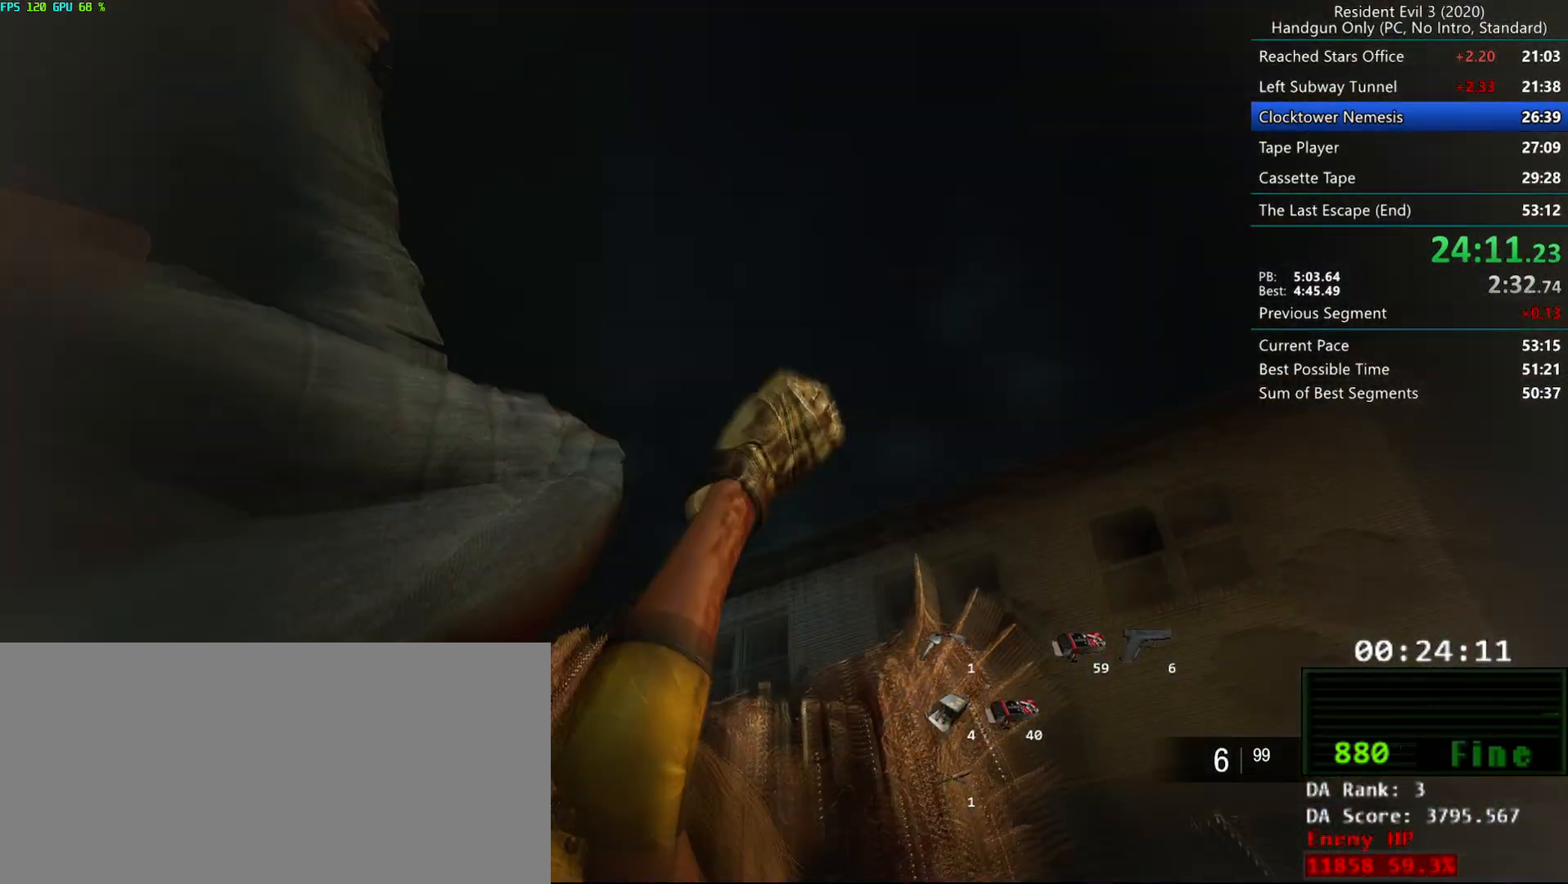
{"keys": [], "mouse": ["left", "right"], "events": []}
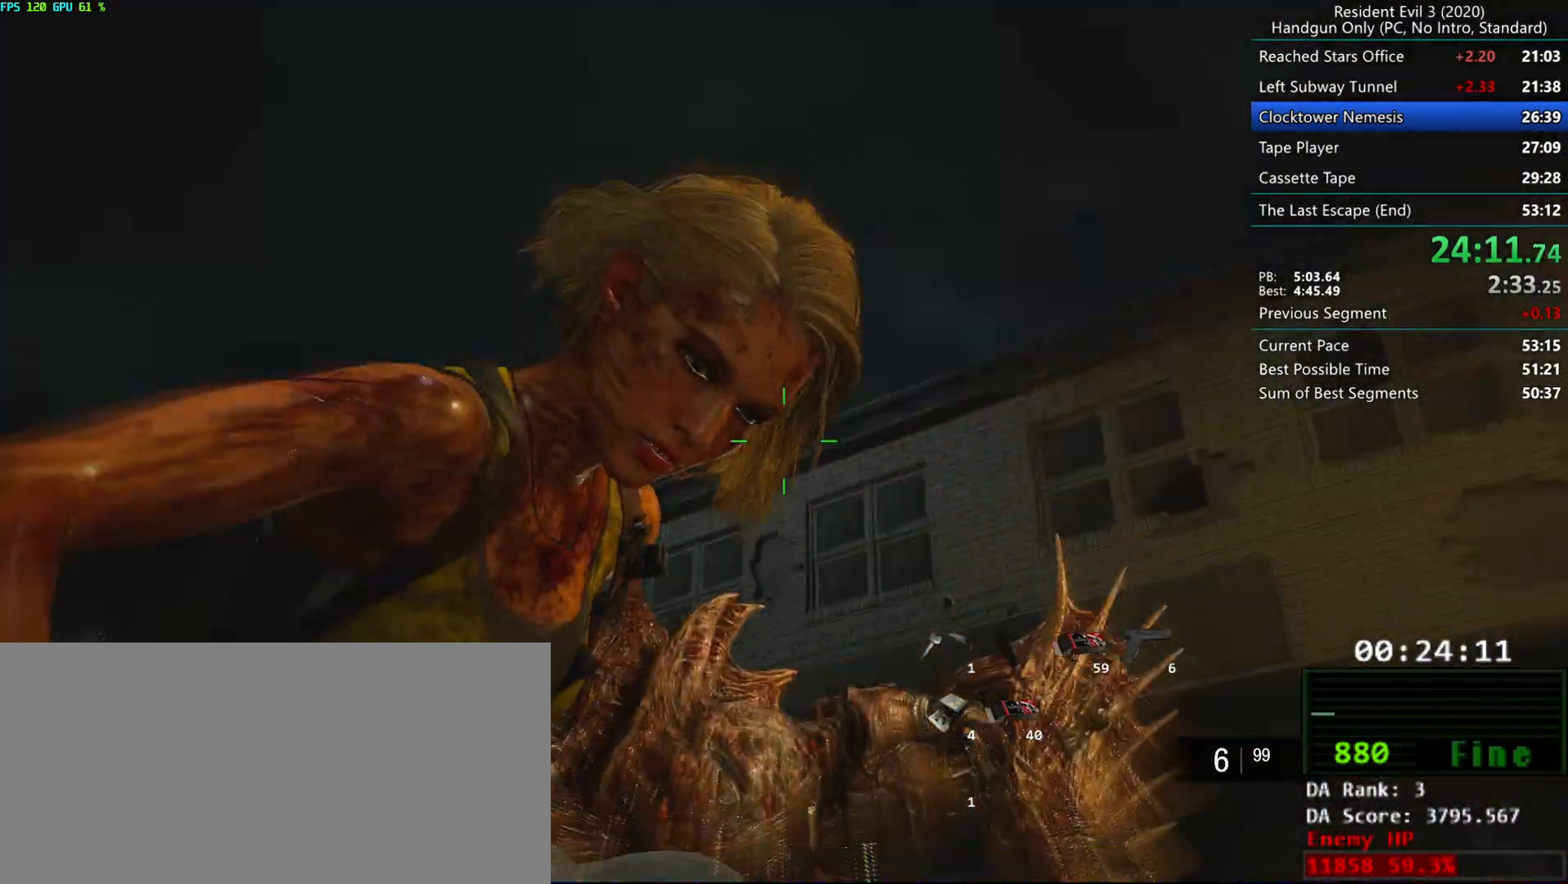
{"keys": ["r"], "mouse": ["left", "right"], "events": [[233, "r", "down"]]}
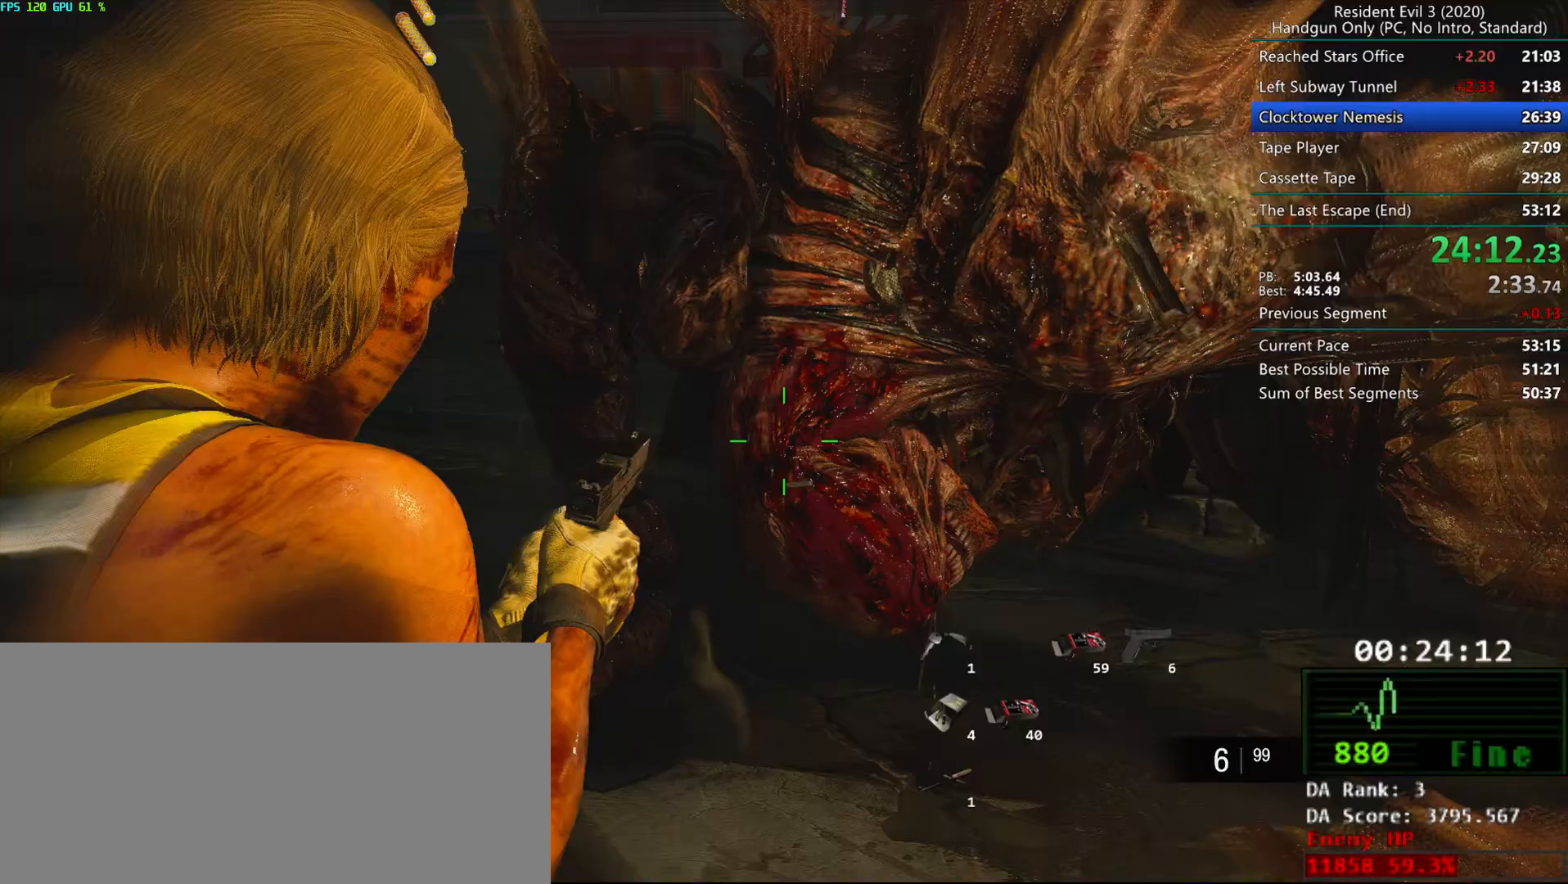
{"keys": ["r"], "mouse": ["left", "right"], "events": []}
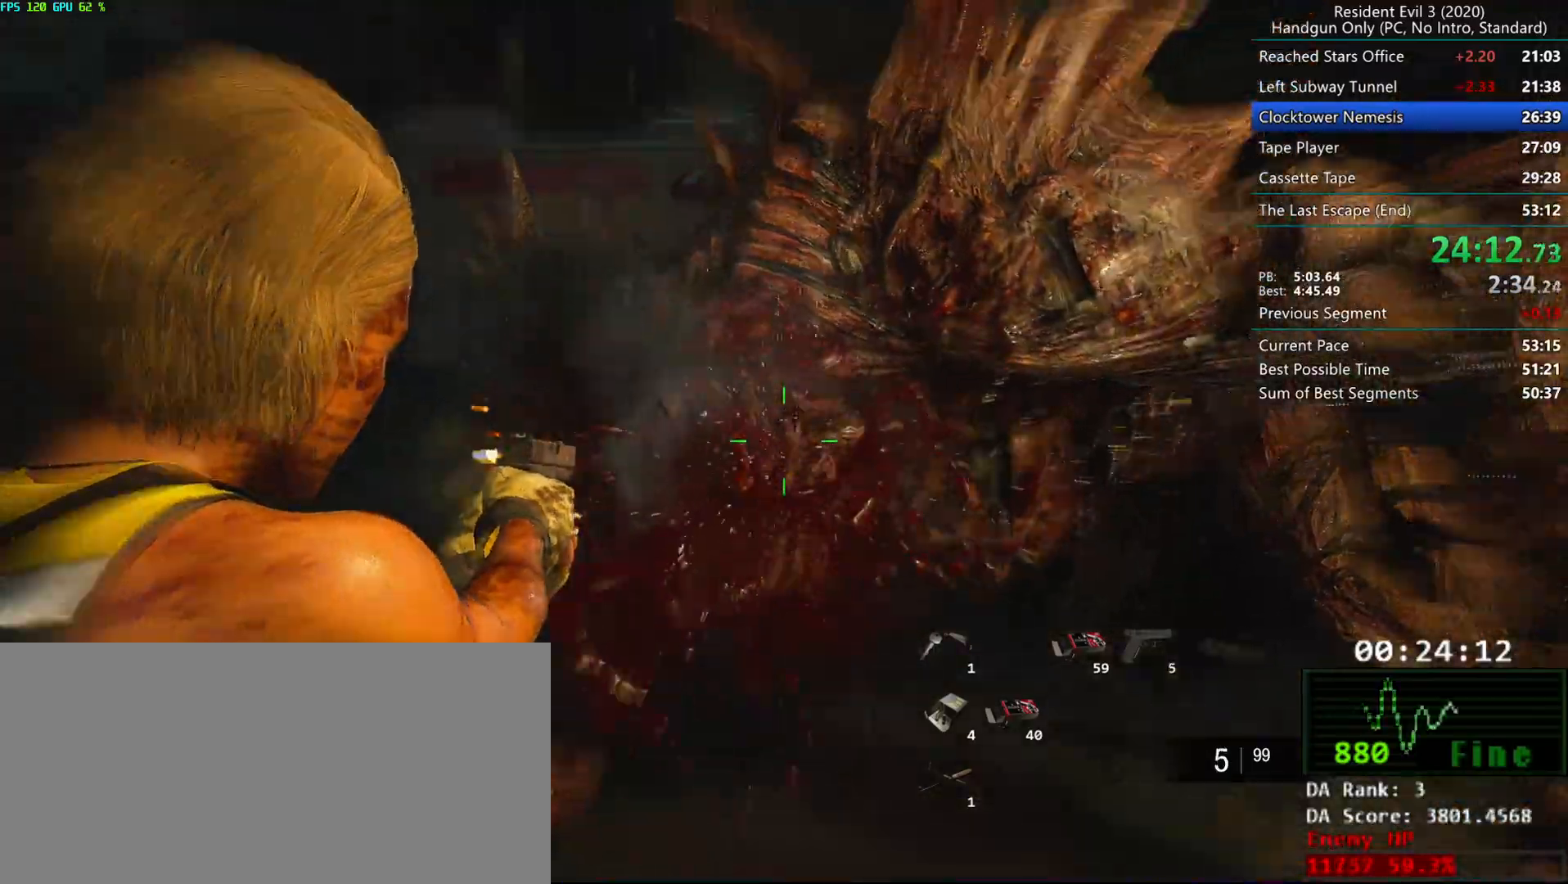
{"keys": ["r"], "mouse": ["left", "right"], "events": []}
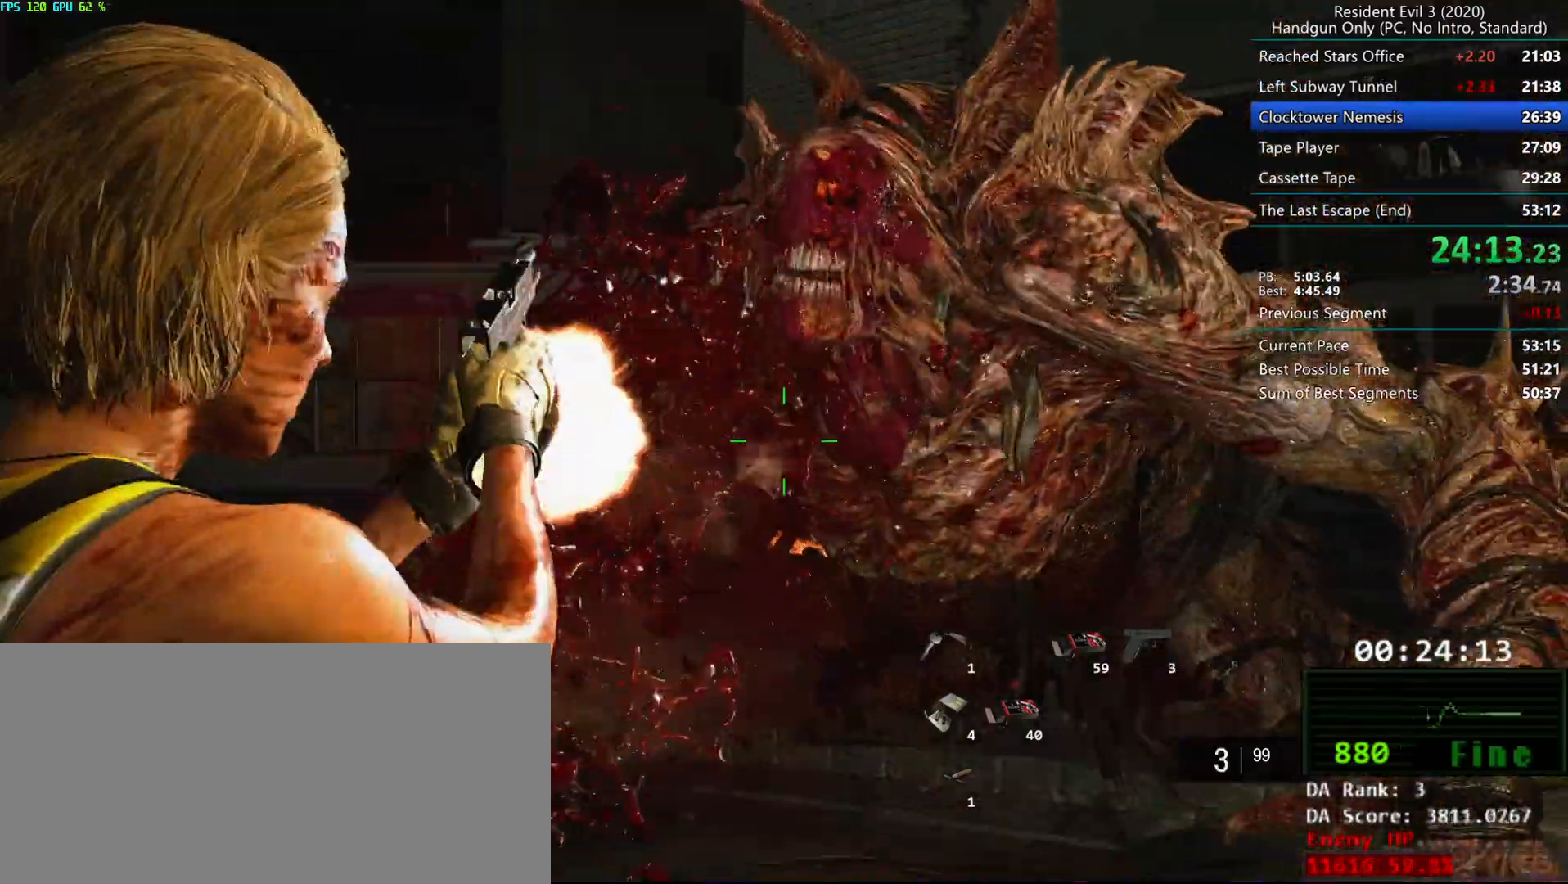
{"keys": [], "mouse": ["left", "right"], "events": [[233, "r", "up"]]}